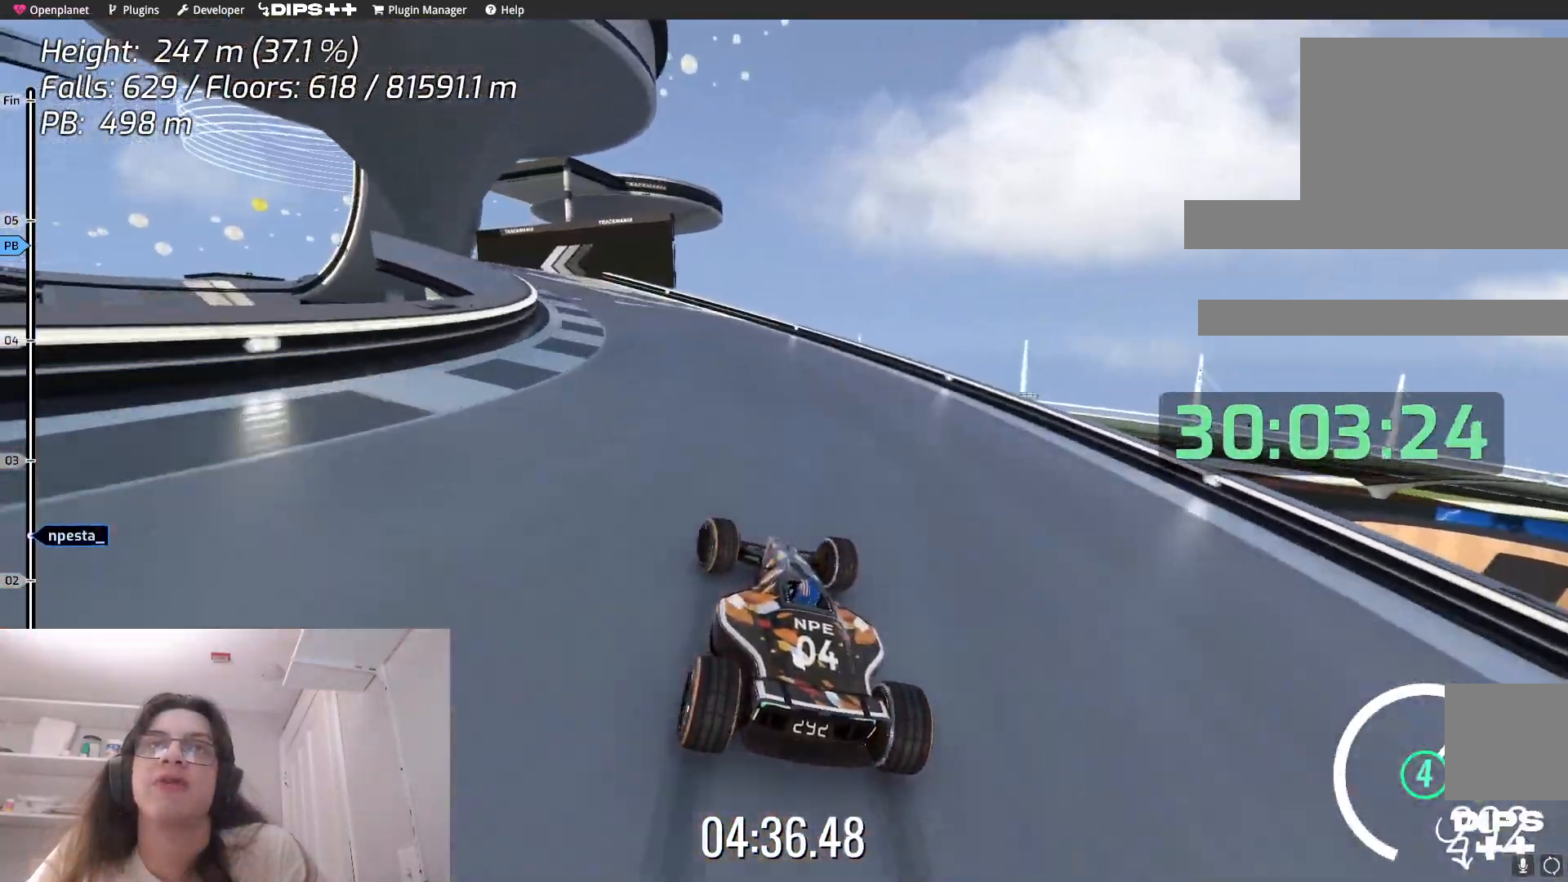
Gameplay with keyboard; each line is a JSON object with the keys held at the frame after it. "events" lists presses ("down") and releases ("up") of "down", "left", "right" and "up" between this image and that frame as [ms after this image, input, new state], when the widget could be followed in between. No other keys are recorded. Mouse input is not recorded.
{"keys": ["left", "up"], "events": []}
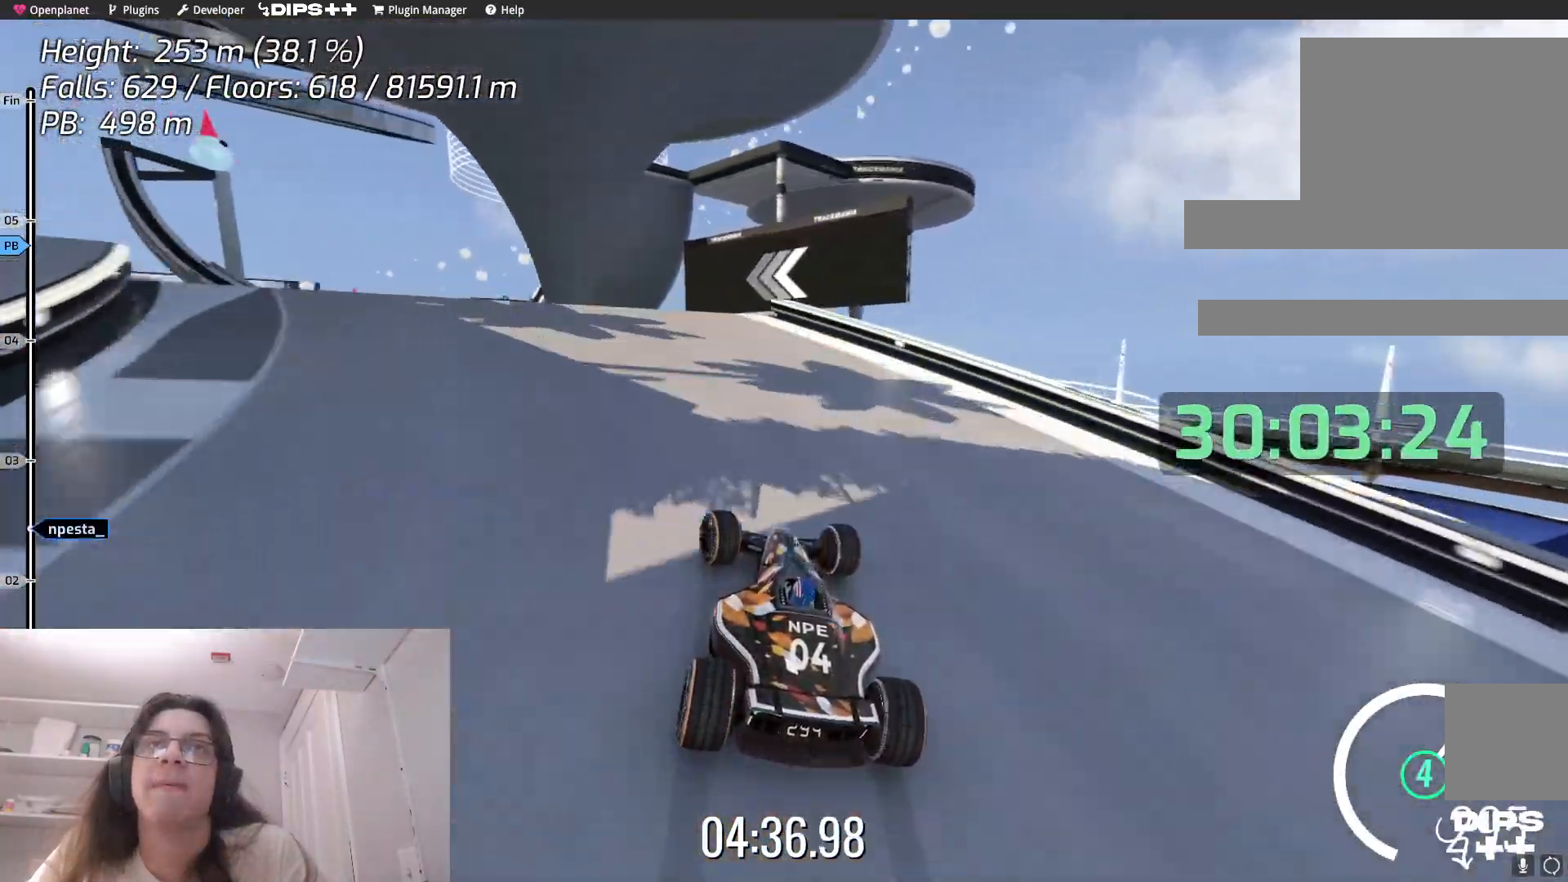
{"keys": ["up"], "events": [[217, "left", "up"]]}
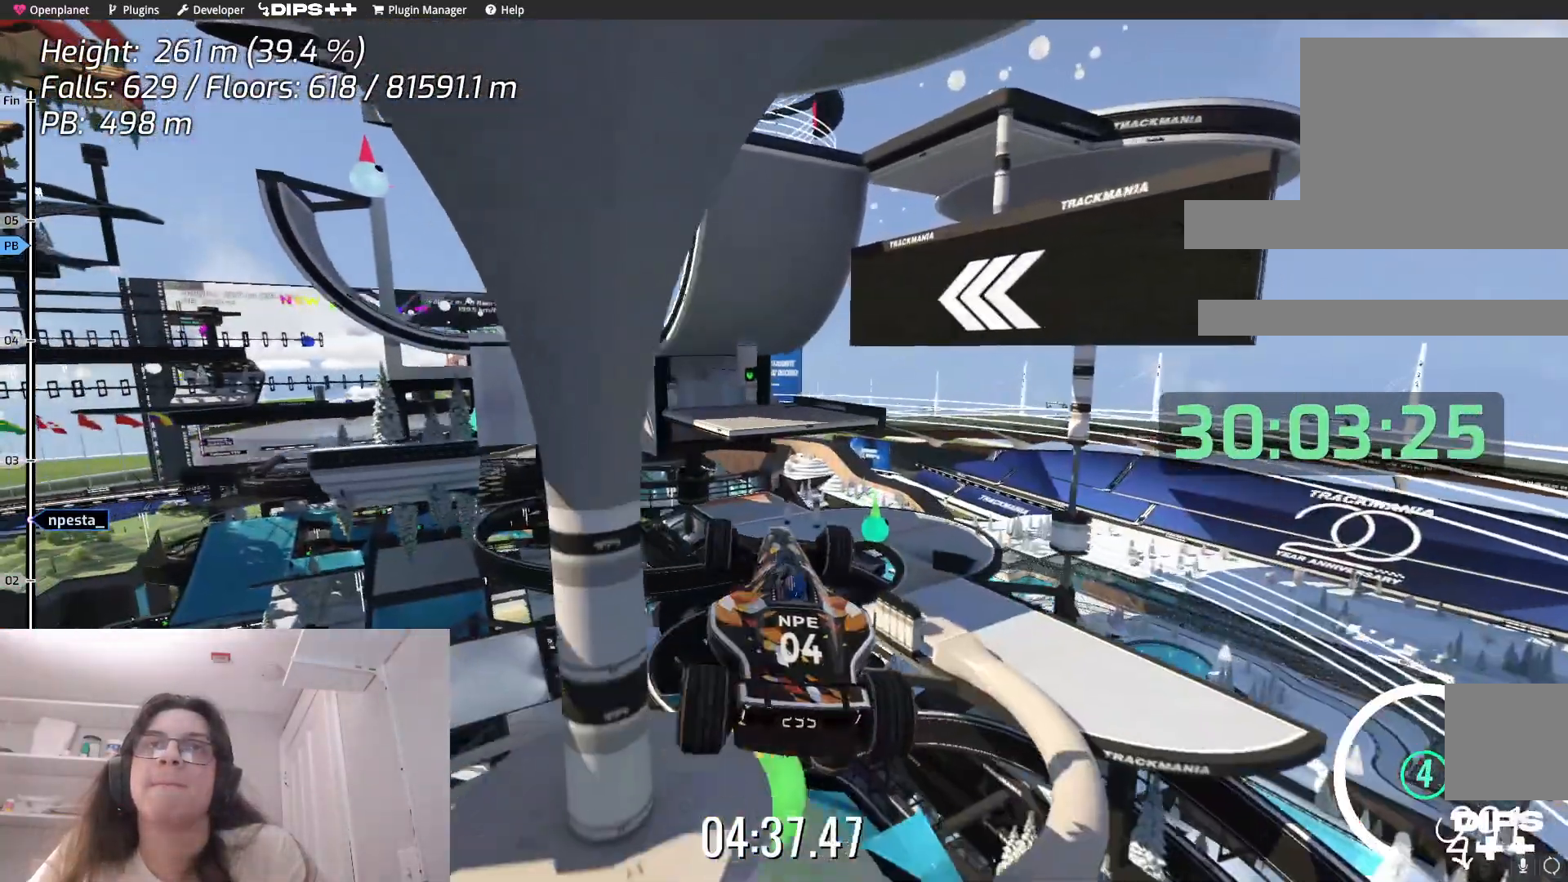
{"keys": [], "events": [[283, "up", "up"]]}
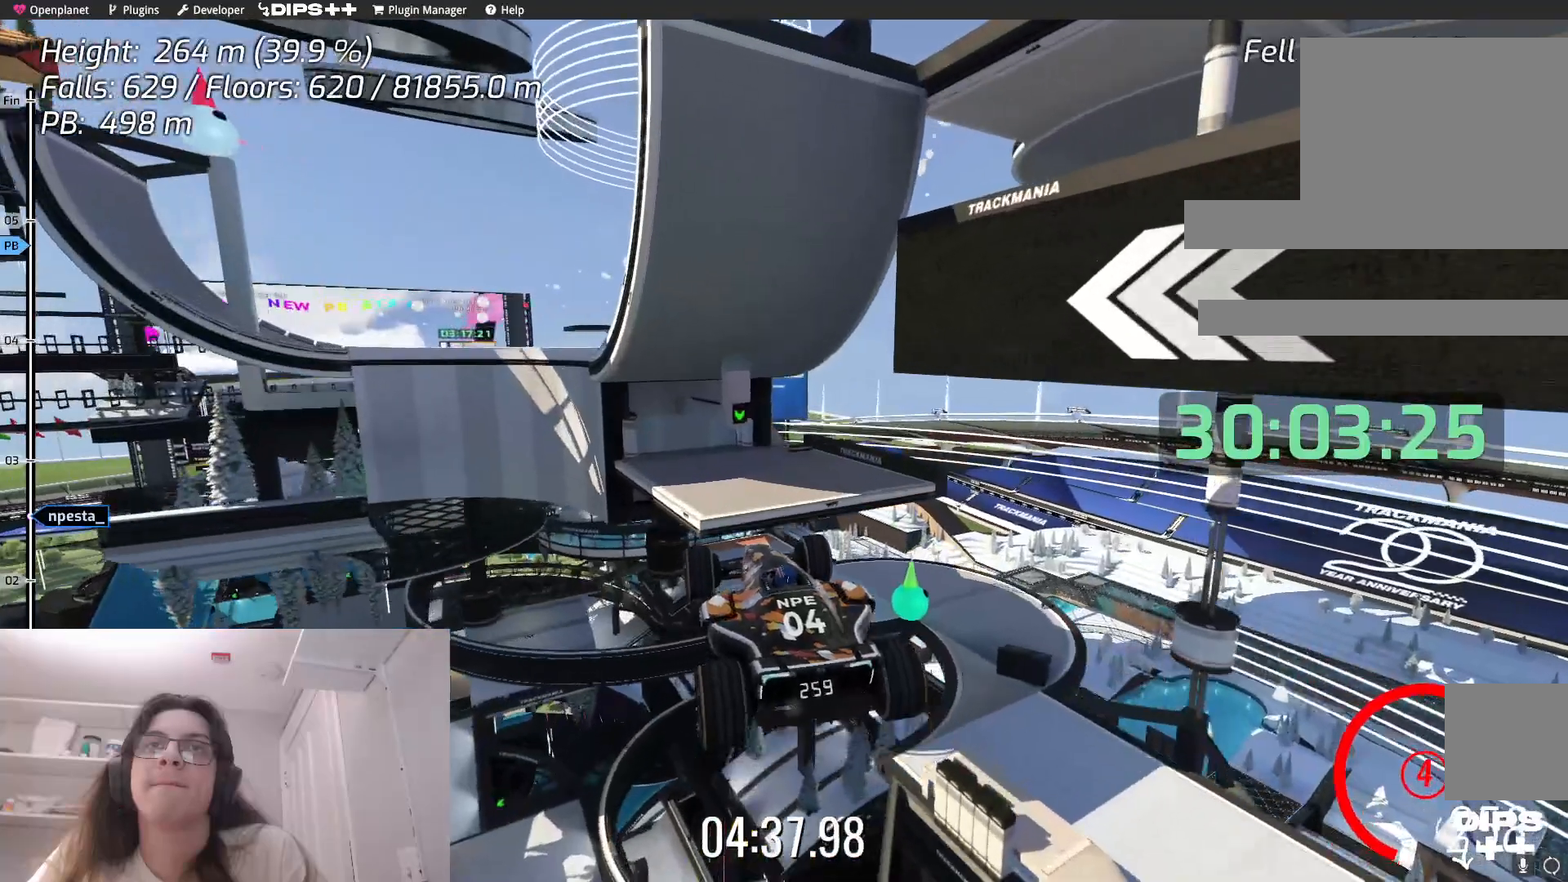
{"keys": ["down"], "events": [[33, "down", "down"]]}
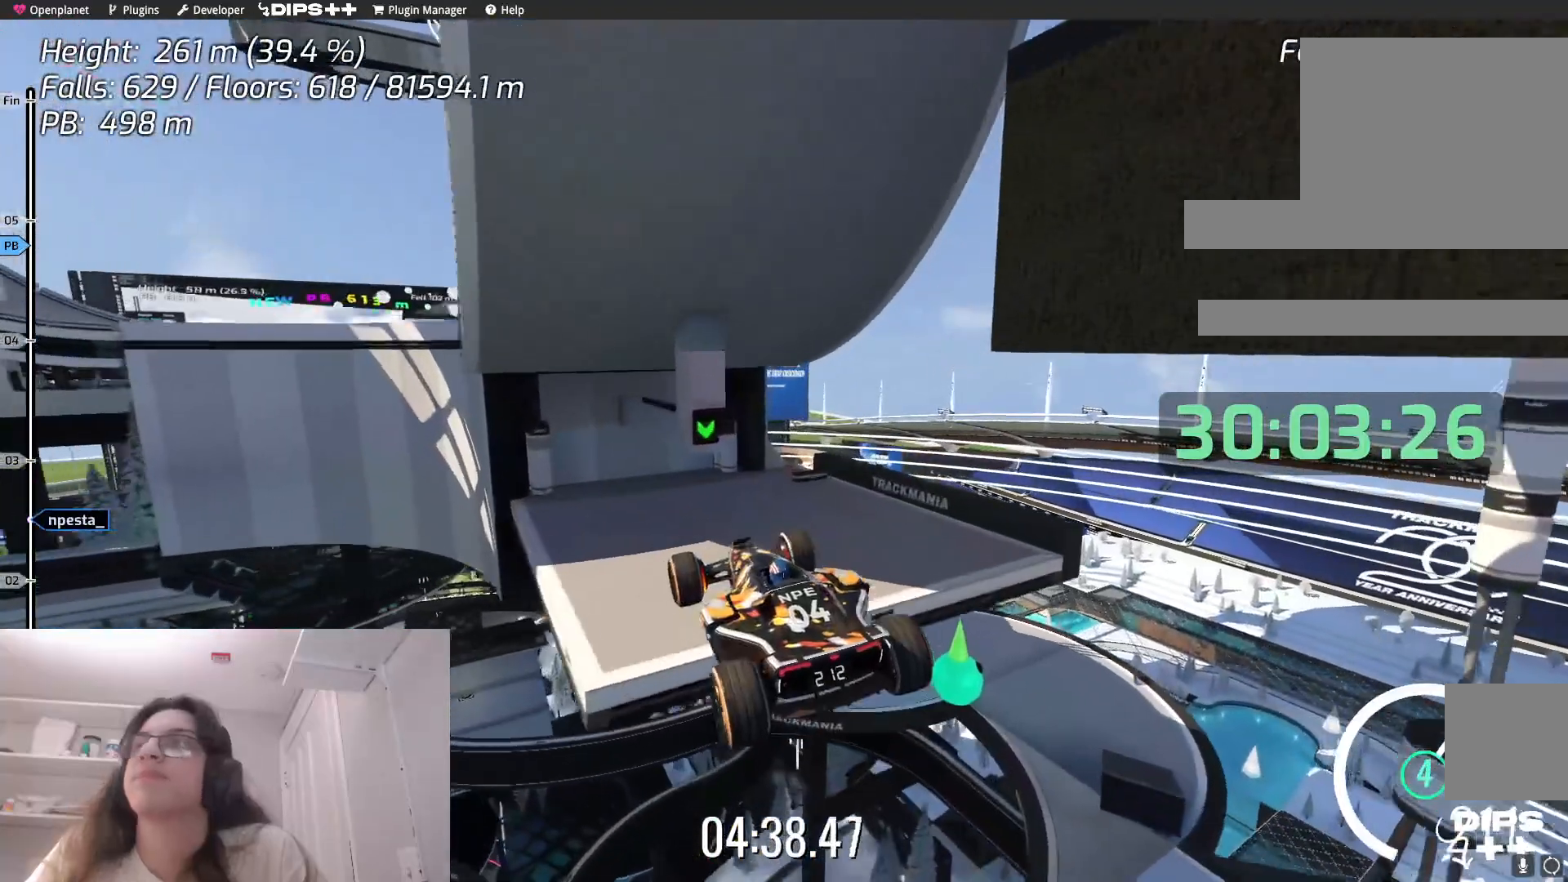
{"keys": ["down"], "events": []}
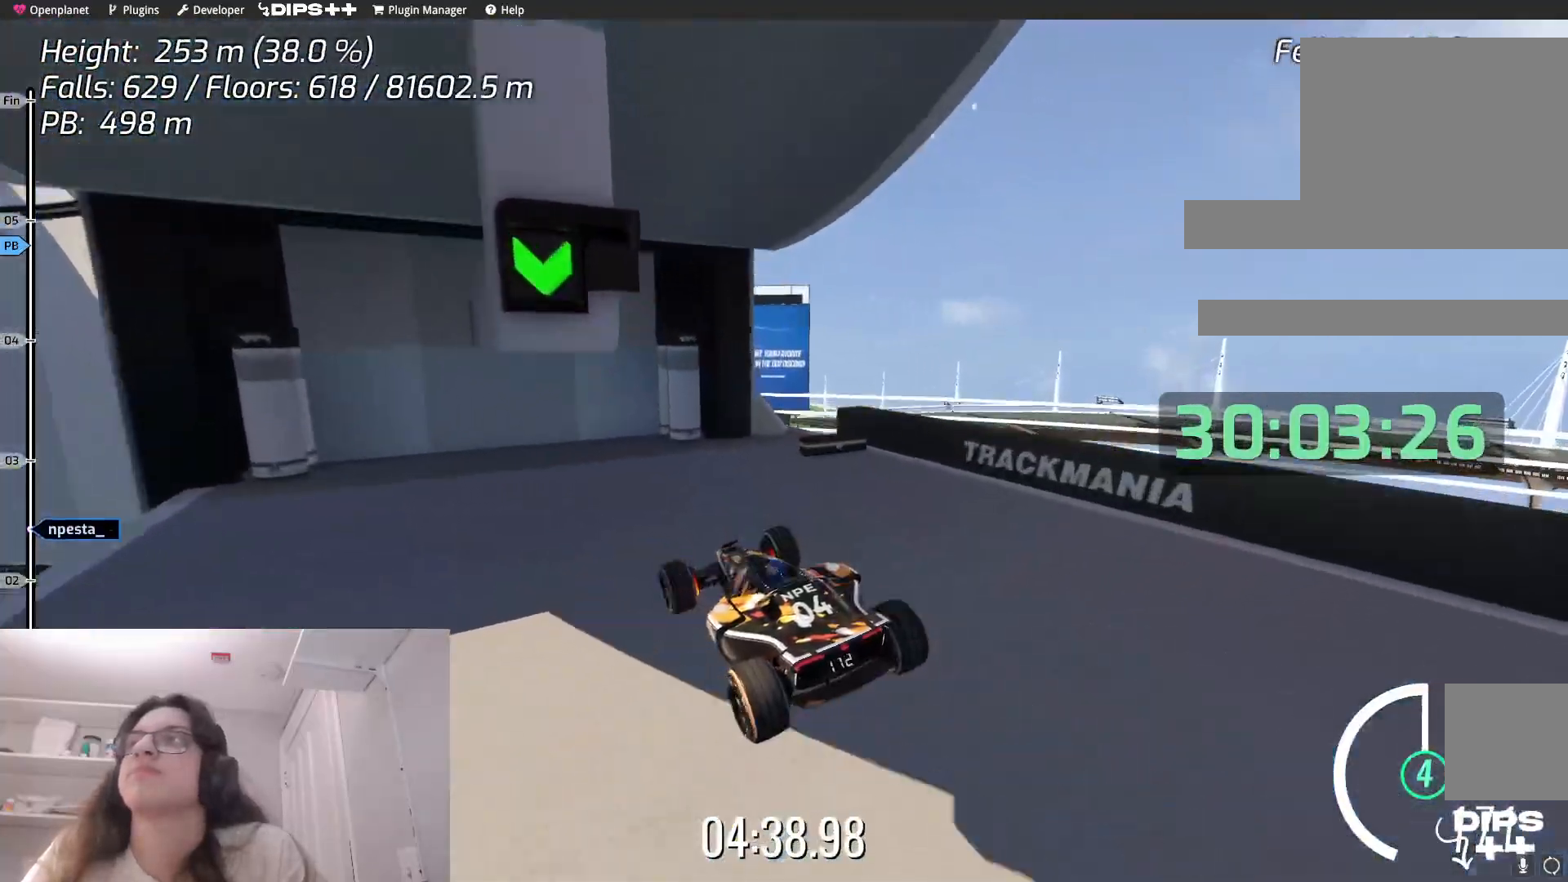
{"keys": ["down"], "events": []}
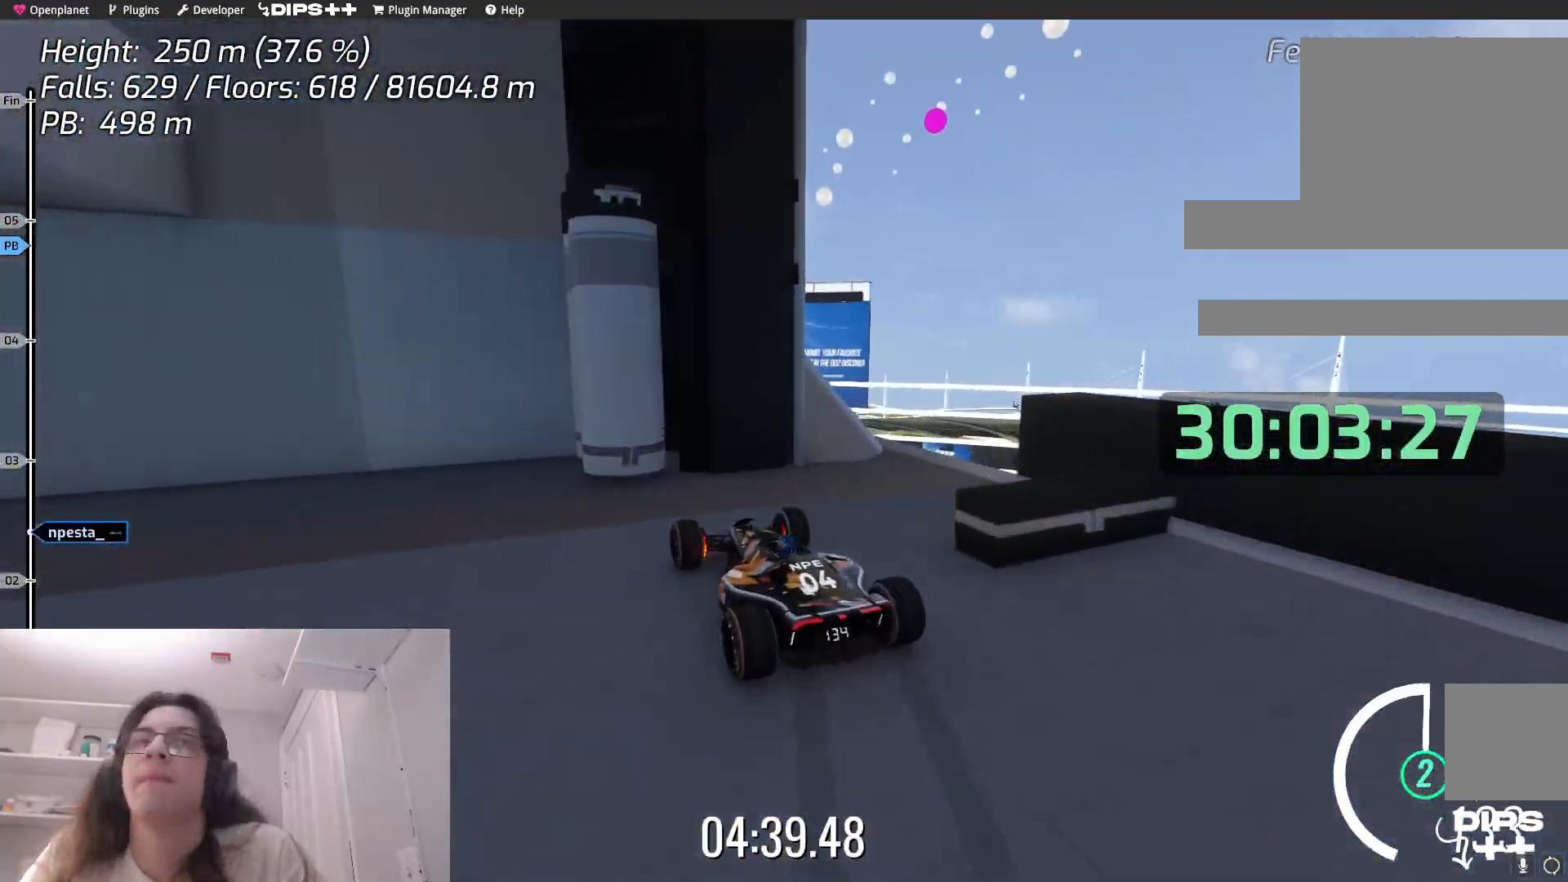
{"keys": ["down"], "events": []}
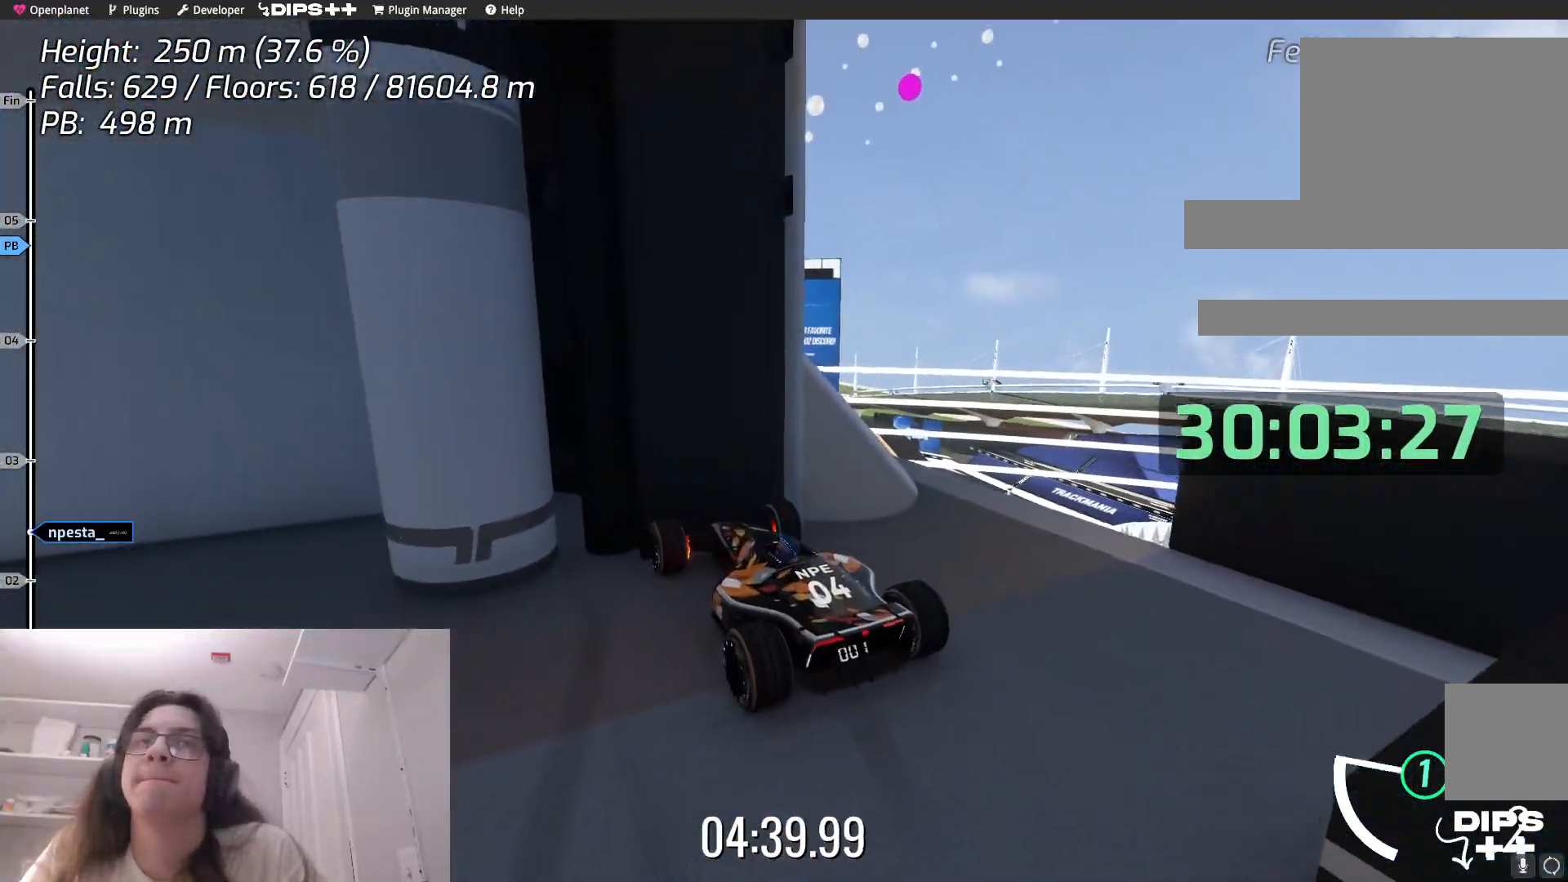
{"keys": ["down"], "events": []}
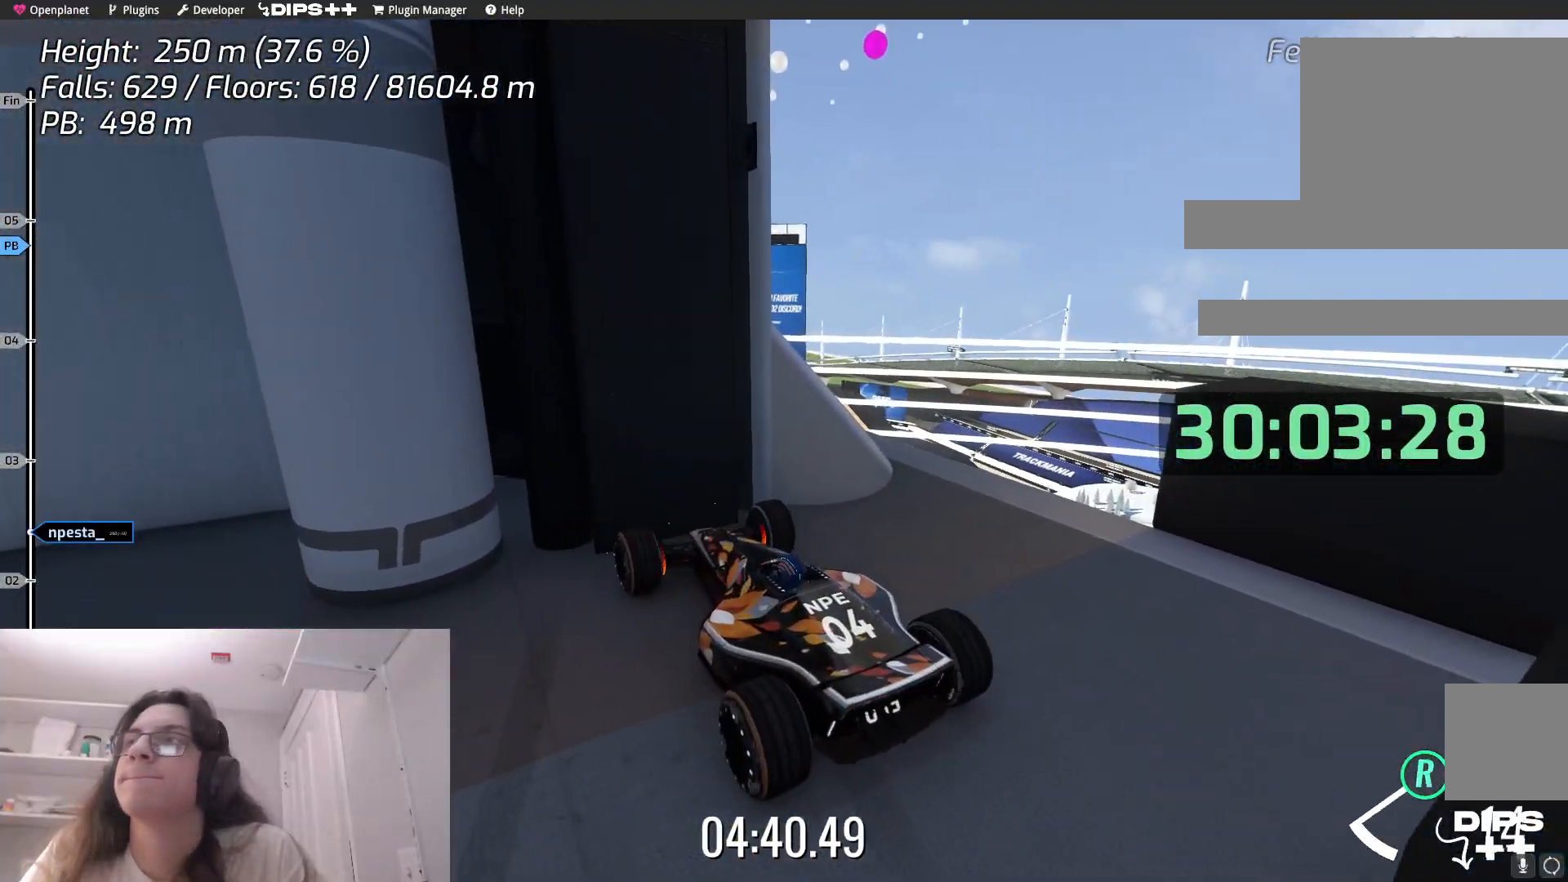
{"keys": [], "events": [[383, "down", "up"]]}
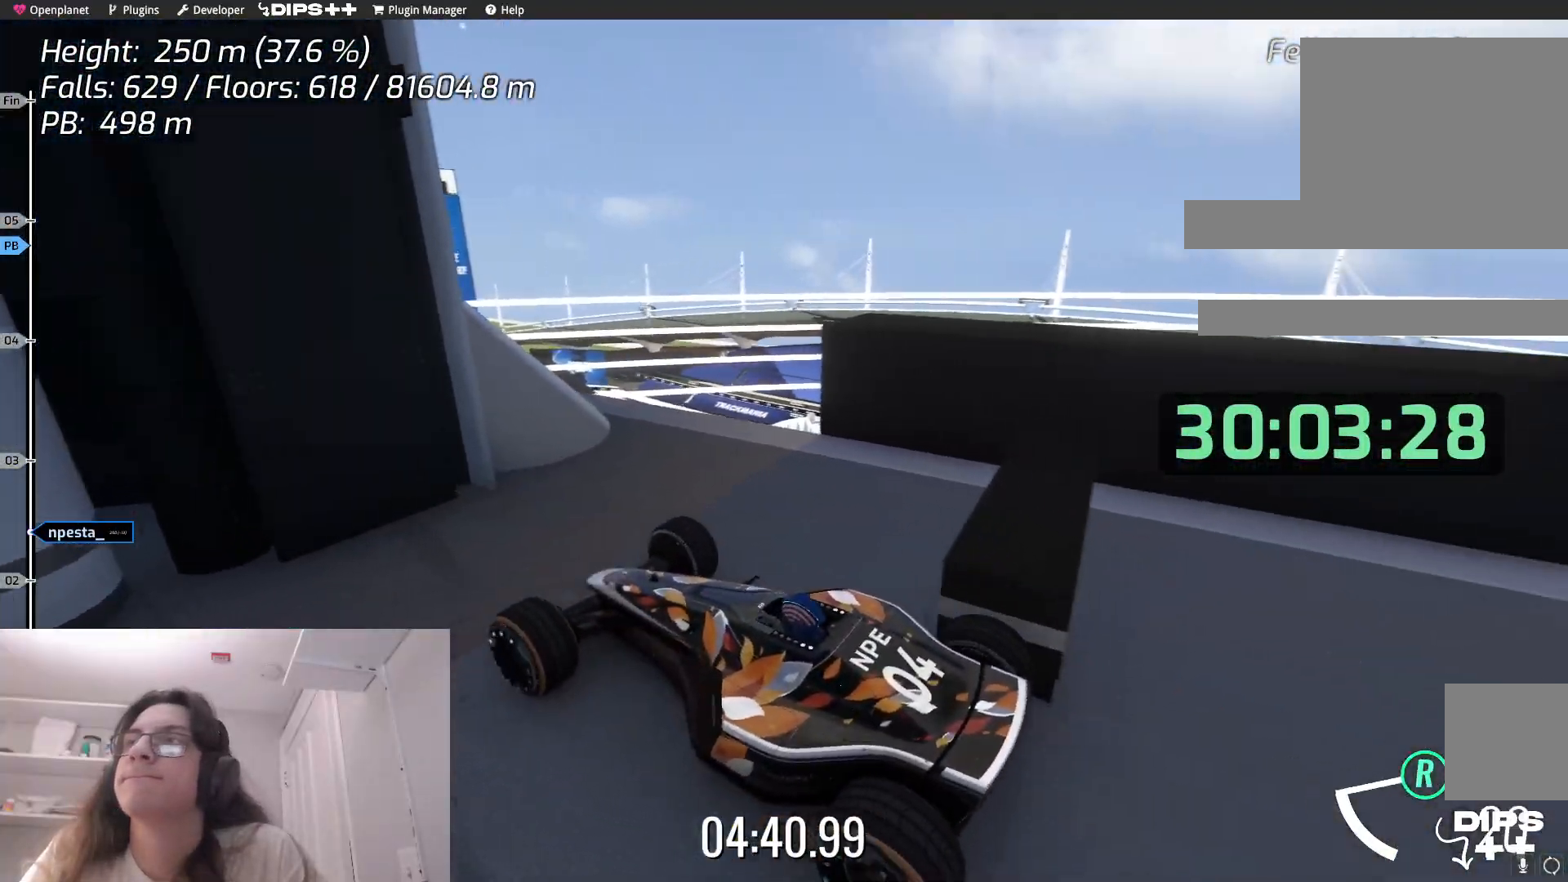
{"keys": ["right", "up"], "events": [[400, "down", "down"], [400, "up", "down"], [433, "right", "down"], [483, "down", "up"]]}
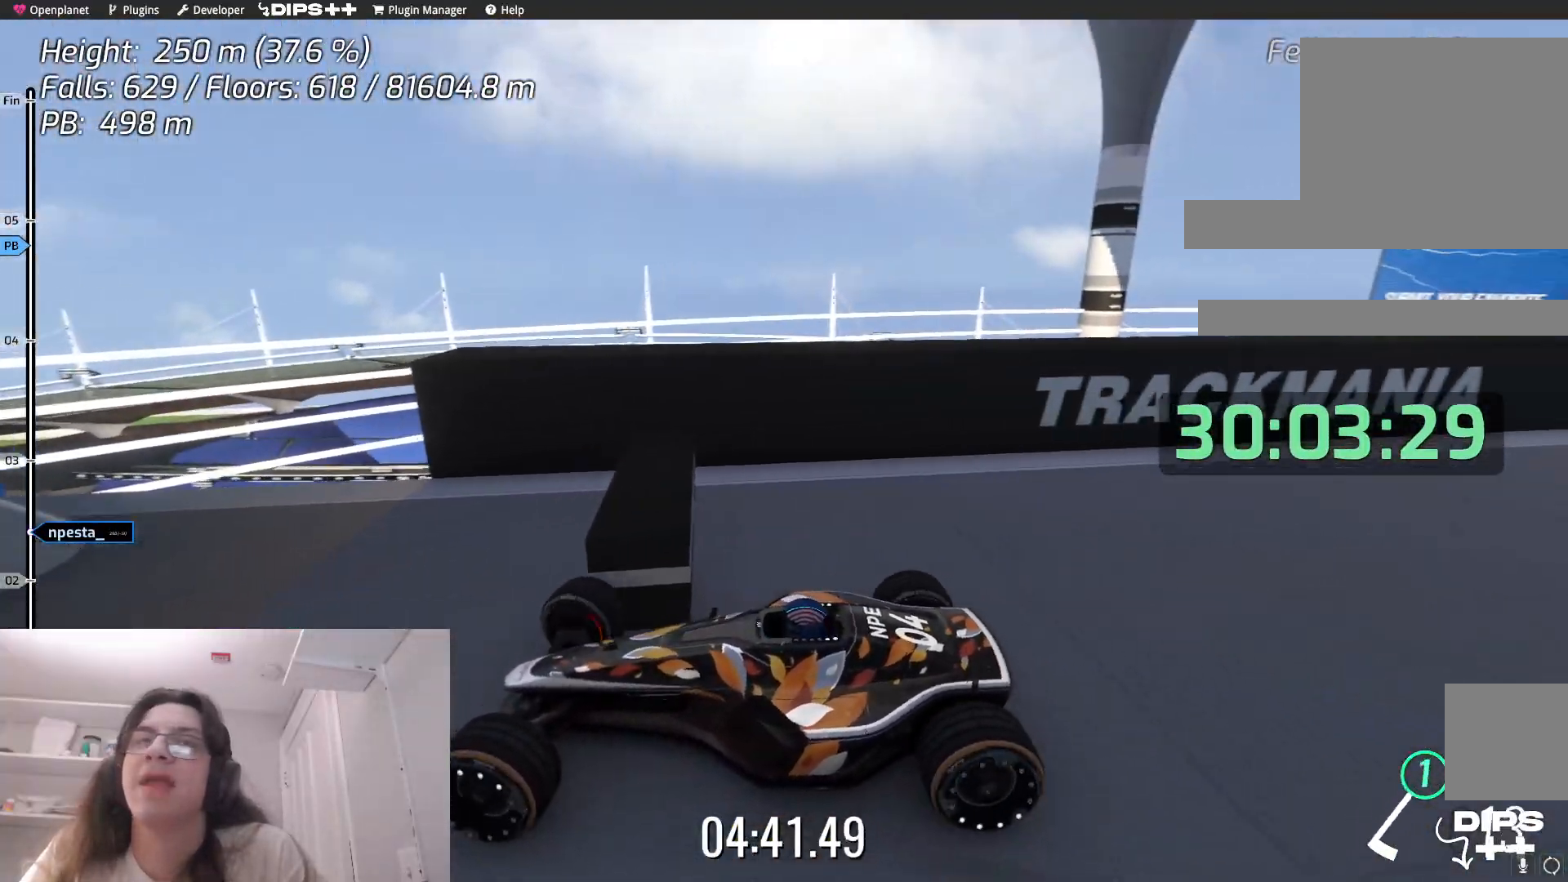
{"keys": [], "events": [[67, "right", "up"], [250, "up", "up"]]}
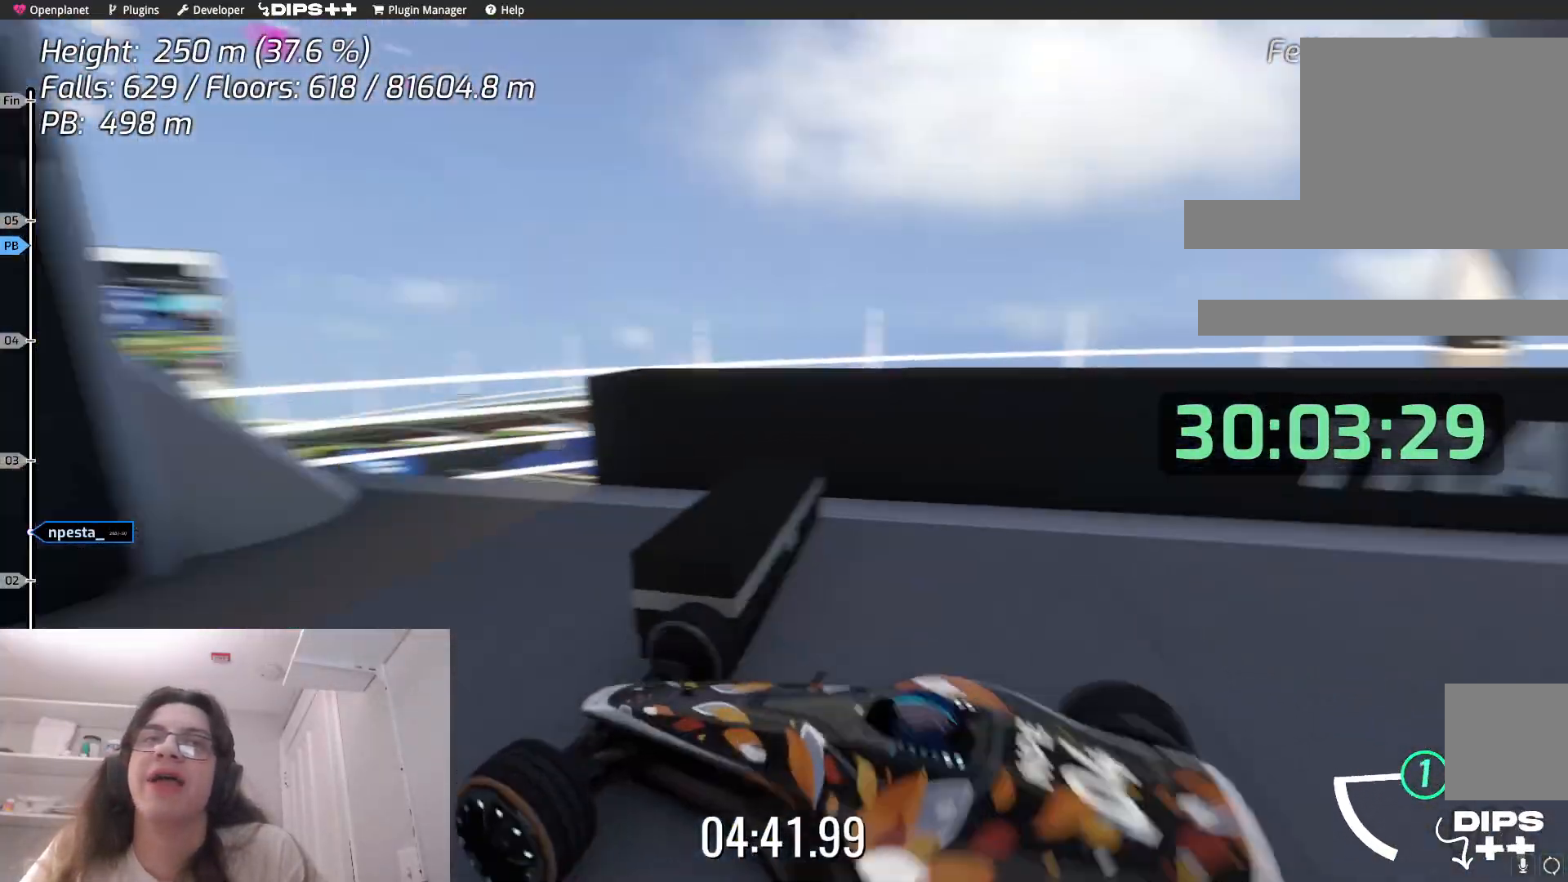
{"keys": ["up"], "events": [[183, "up", "down"]]}
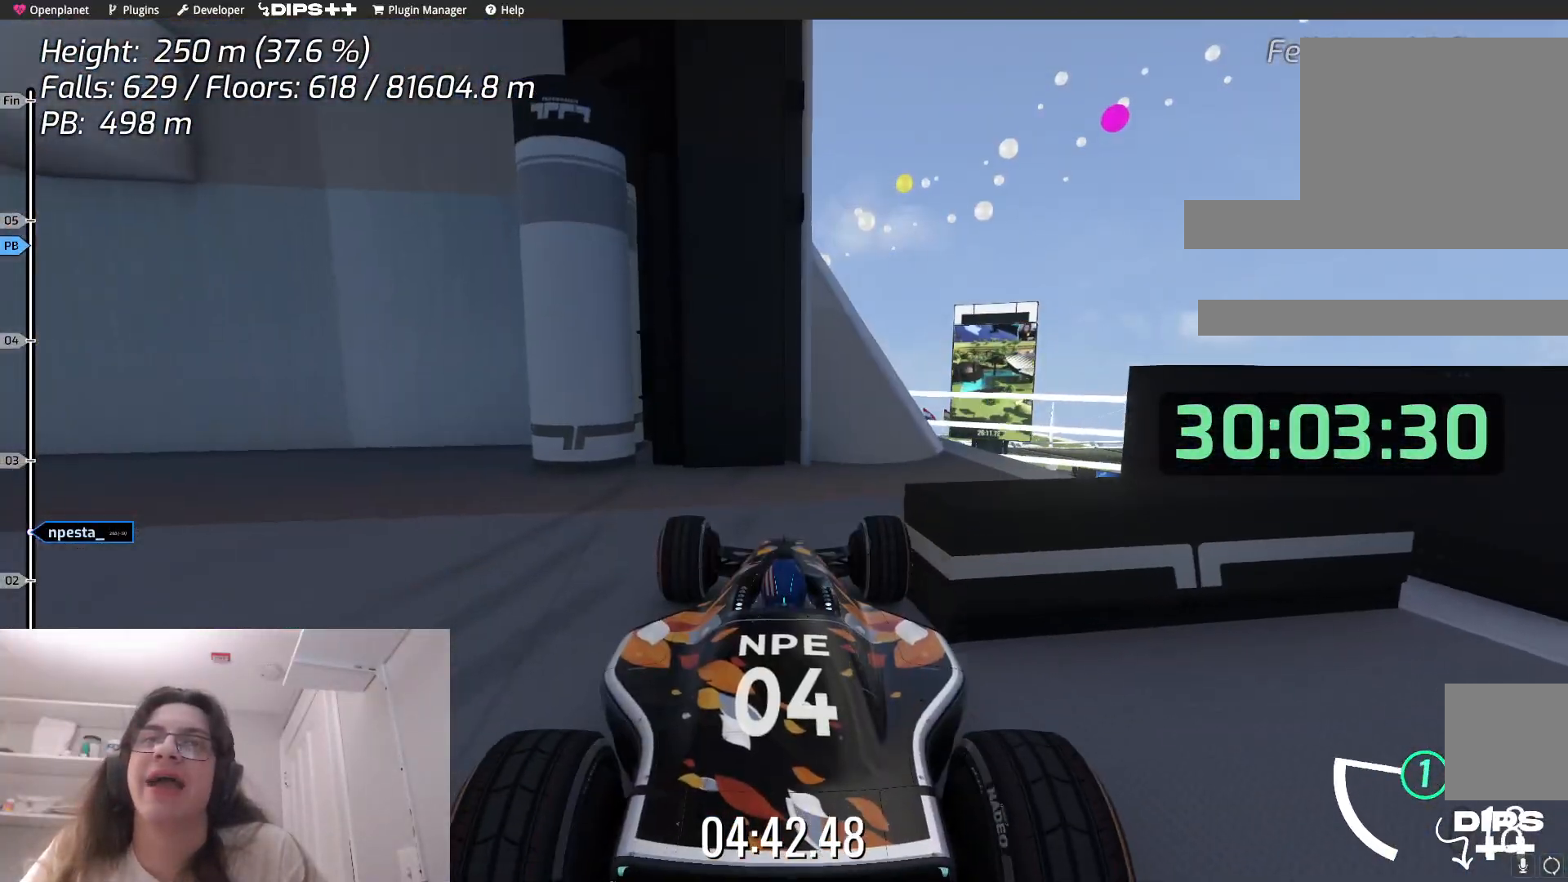
{"keys": ["right", "up"], "events": [[50, "right", "down"], [100, "up", "up"], [467, "up", "down"]]}
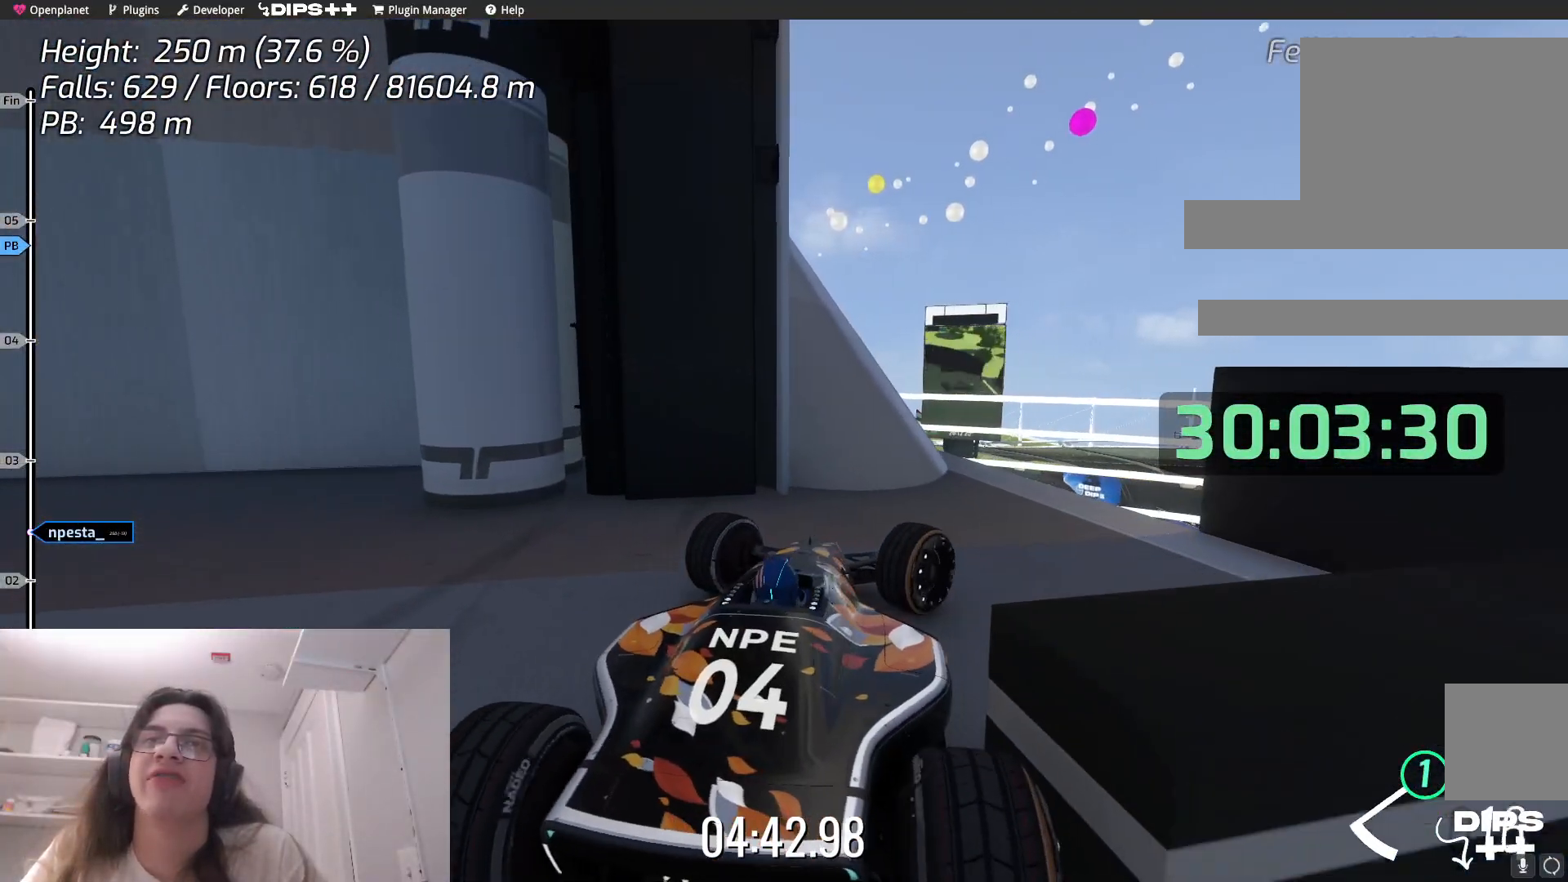
{"keys": ["left"], "events": [[117, "right", "up"], [117, "up", "up"], [250, "left", "down"]]}
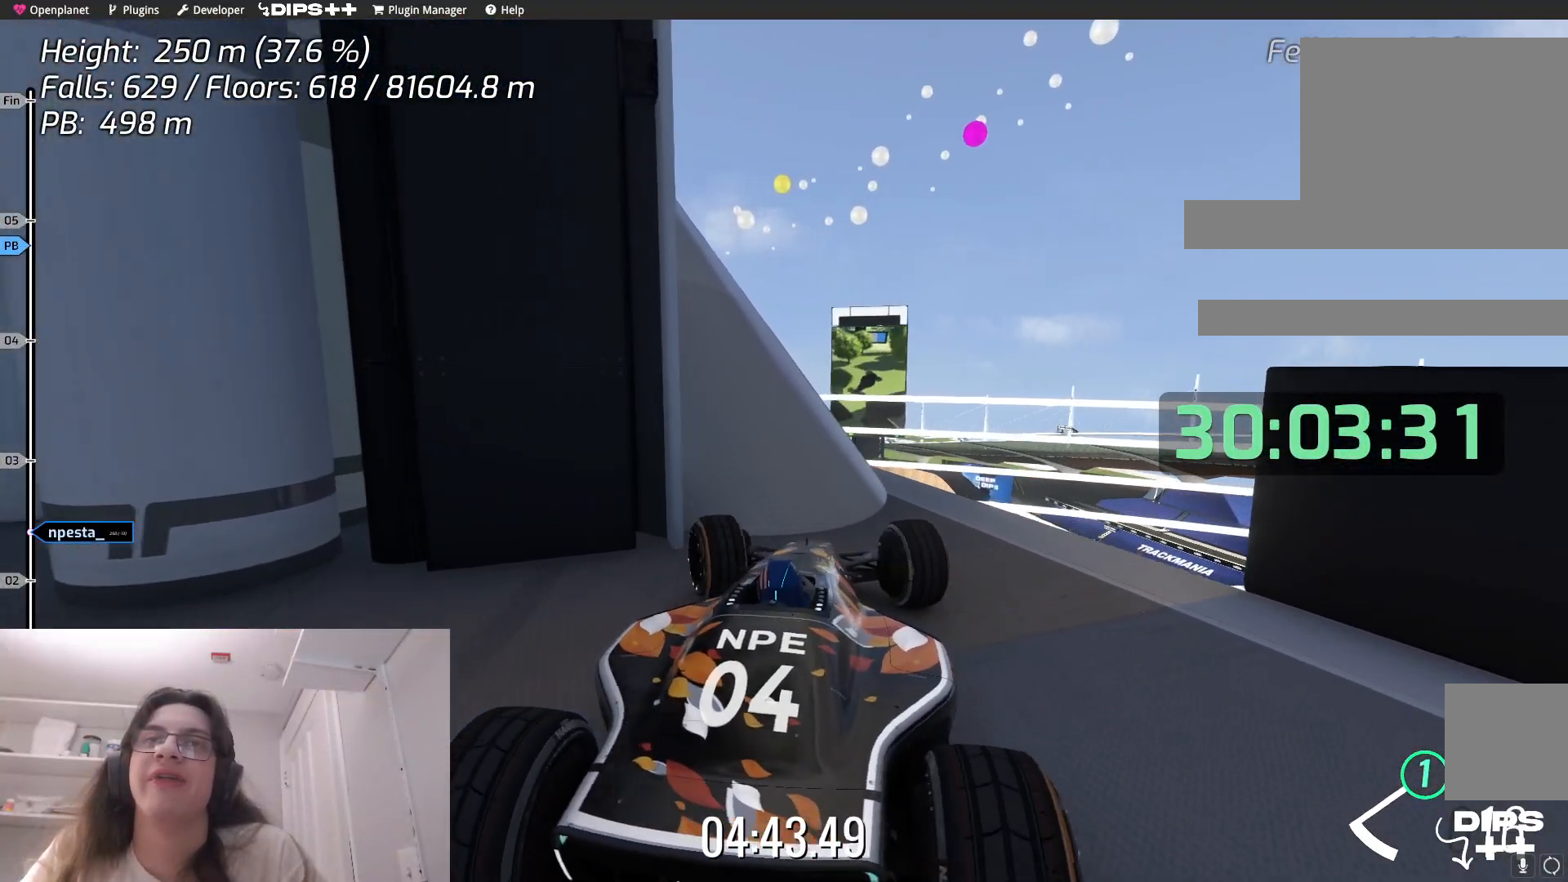
{"keys": ["left"], "events": [[17, "left", "up"], [50, "up", "down"], [217, "up", "up"], [233, "left", "down"]]}
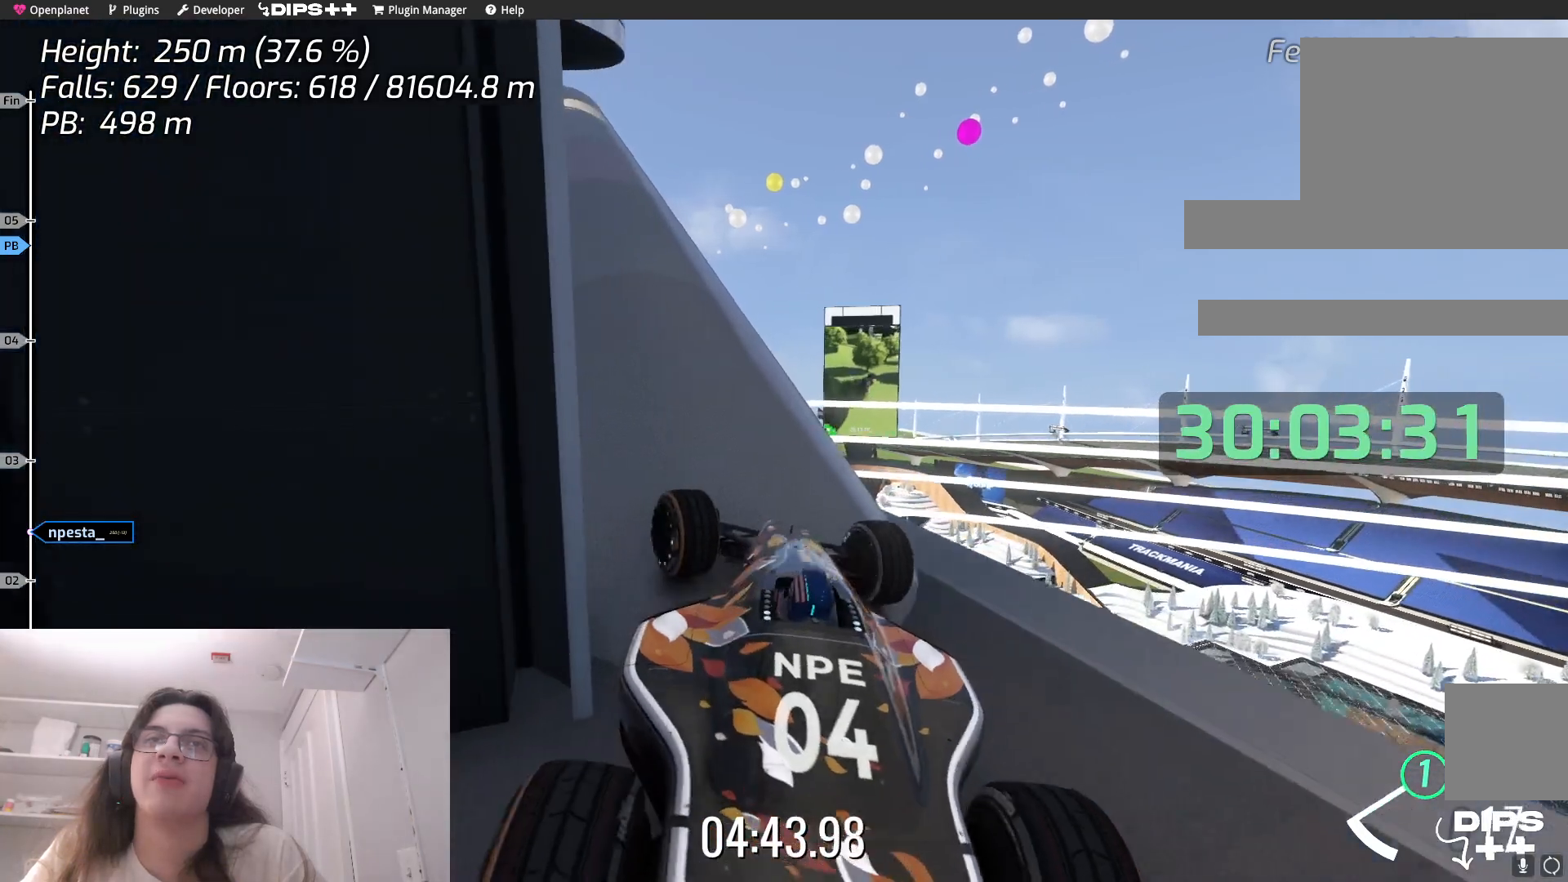
{"keys": ["left"], "events": [[67, "up", "down"], [317, "up", "up"]]}
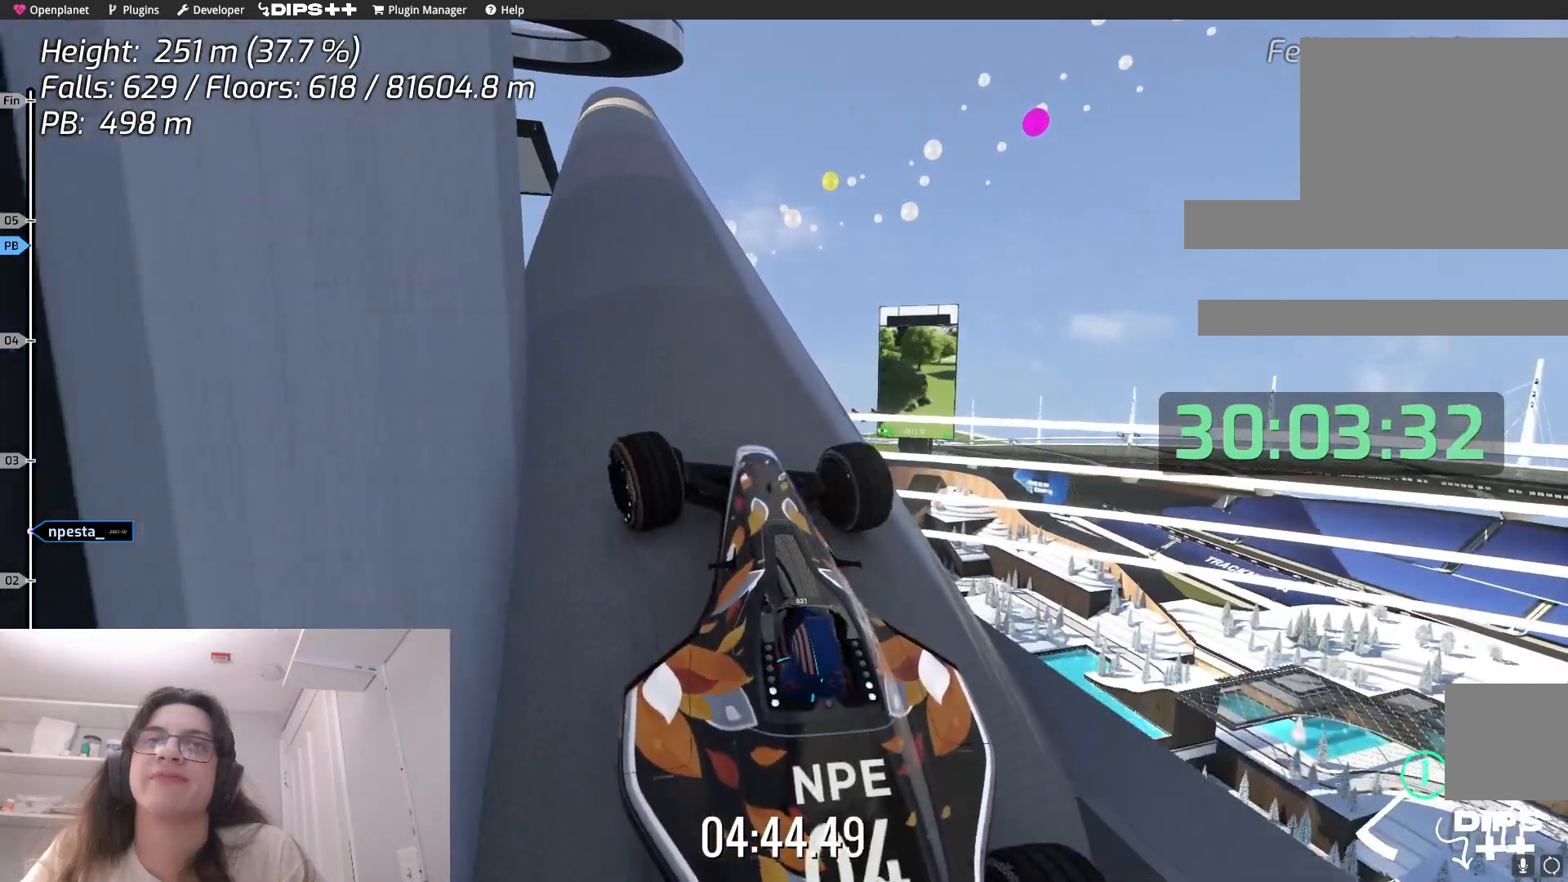
{"keys": [], "events": [[133, "left", "up"]]}
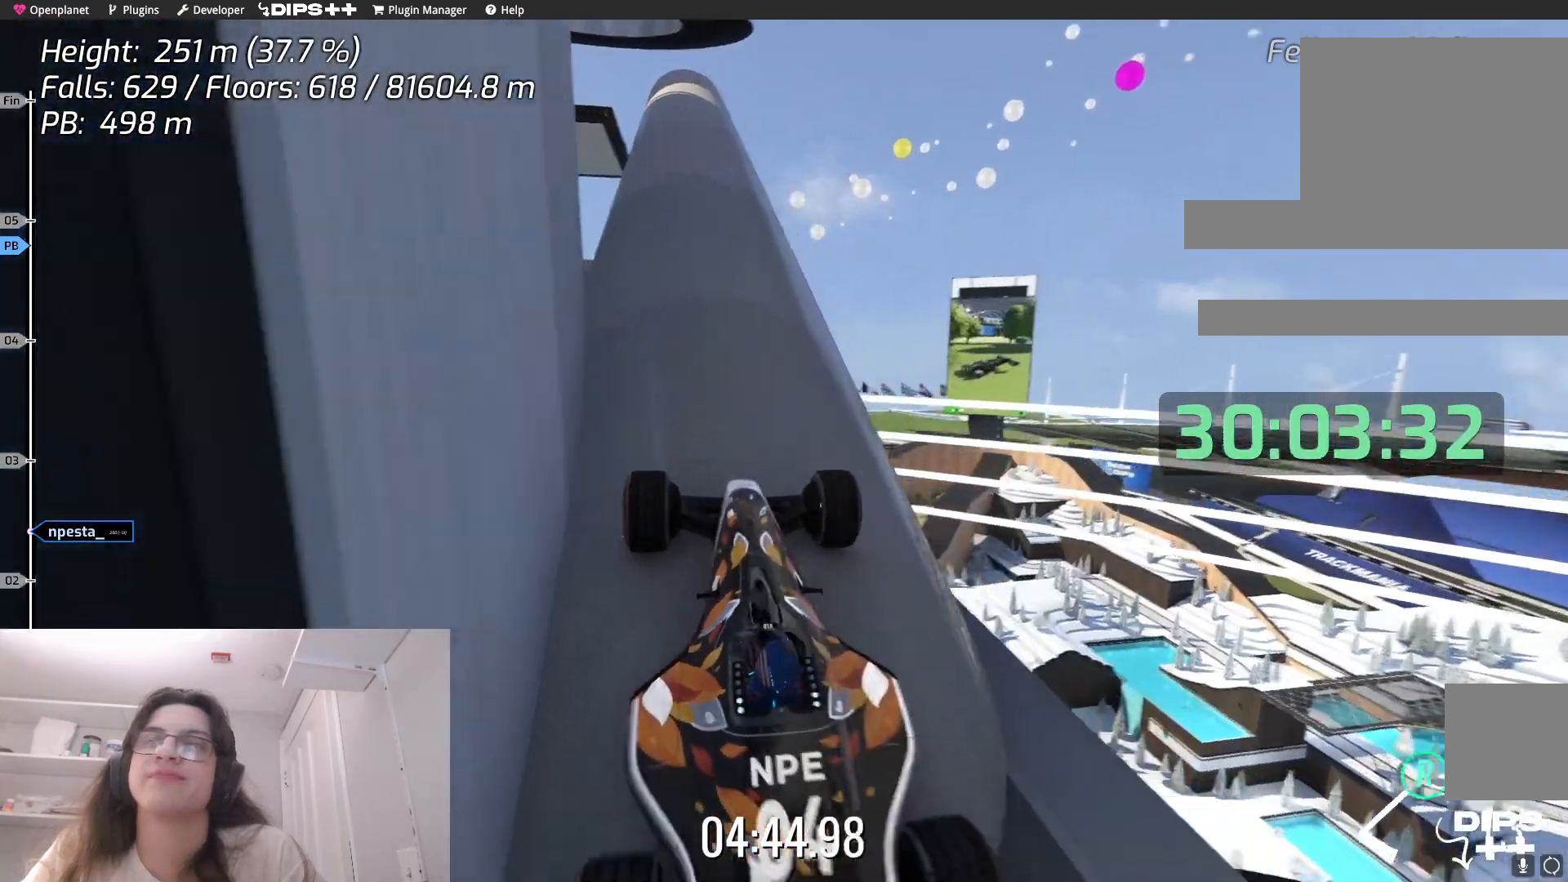
{"keys": [], "events": []}
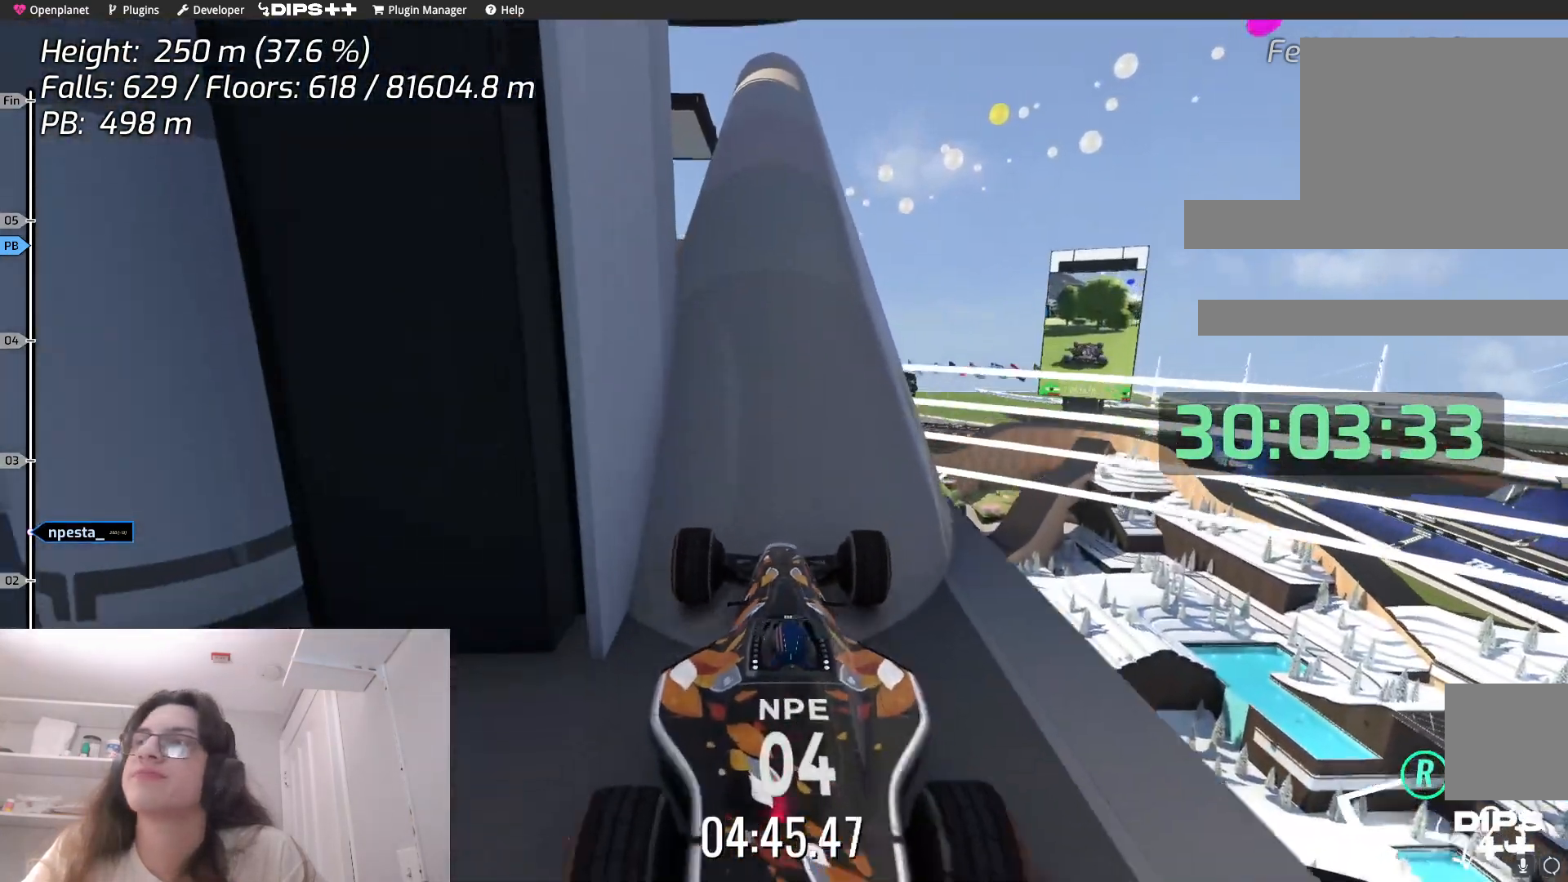
{"keys": [], "events": []}
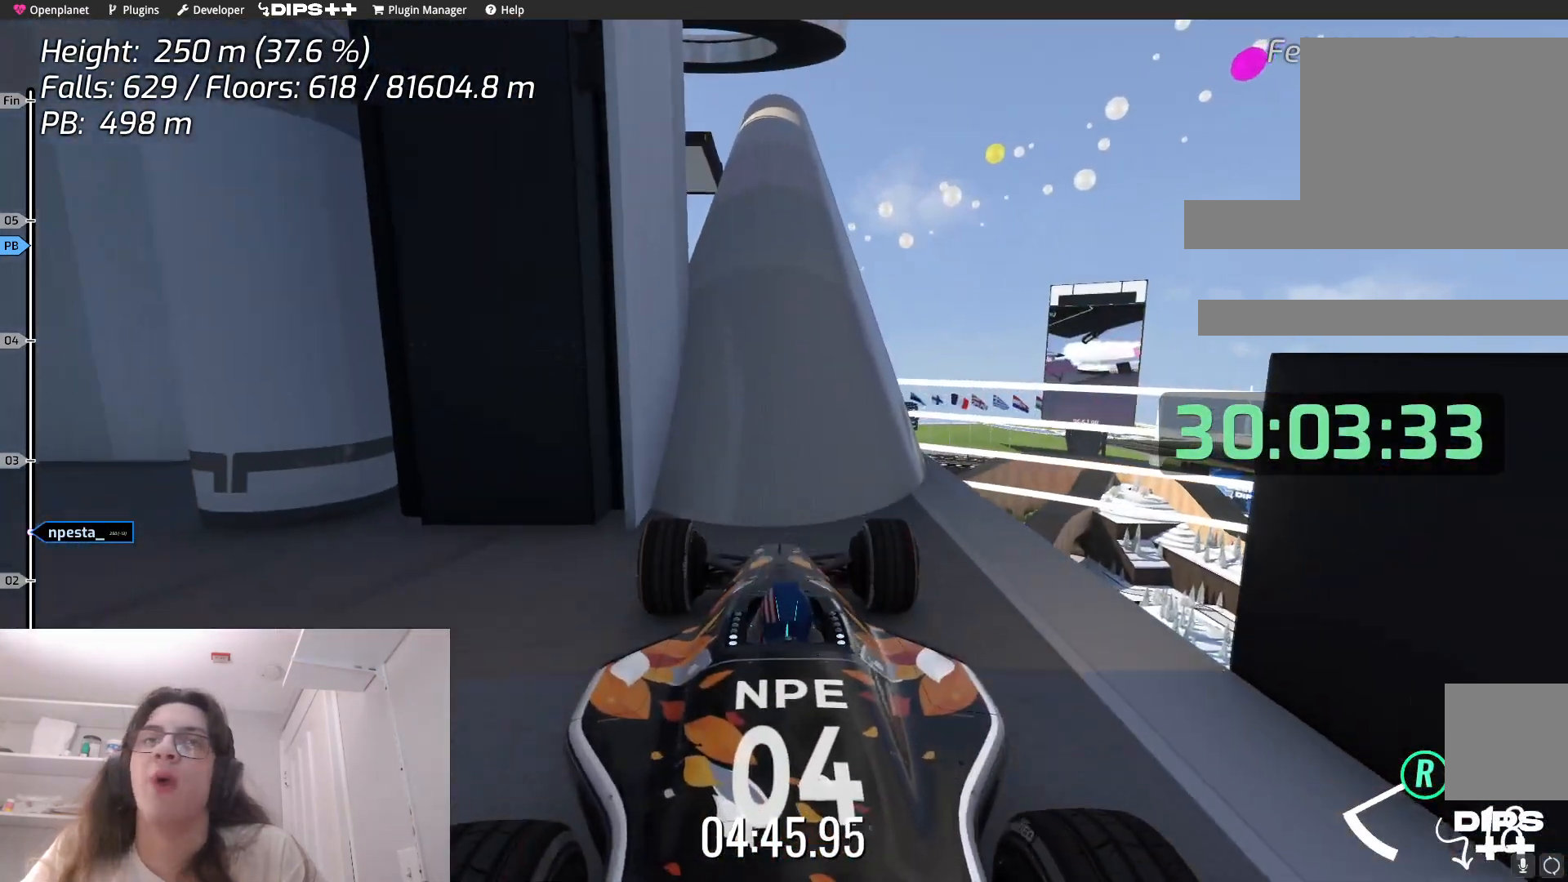
{"keys": ["up"], "events": [[400, "up", "down"]]}
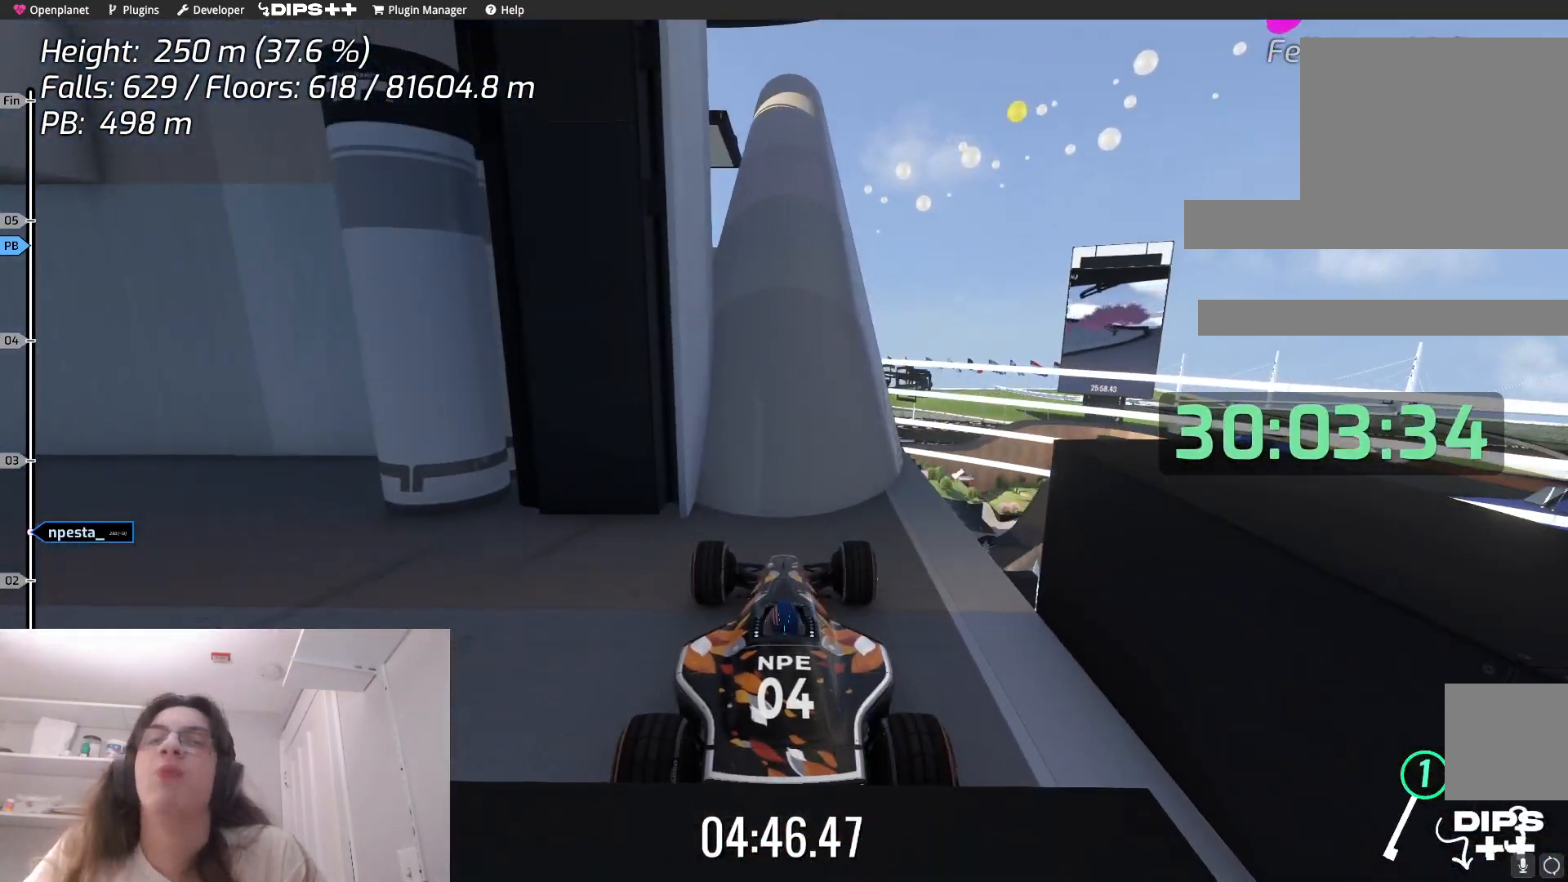
{"keys": ["up"], "events": []}
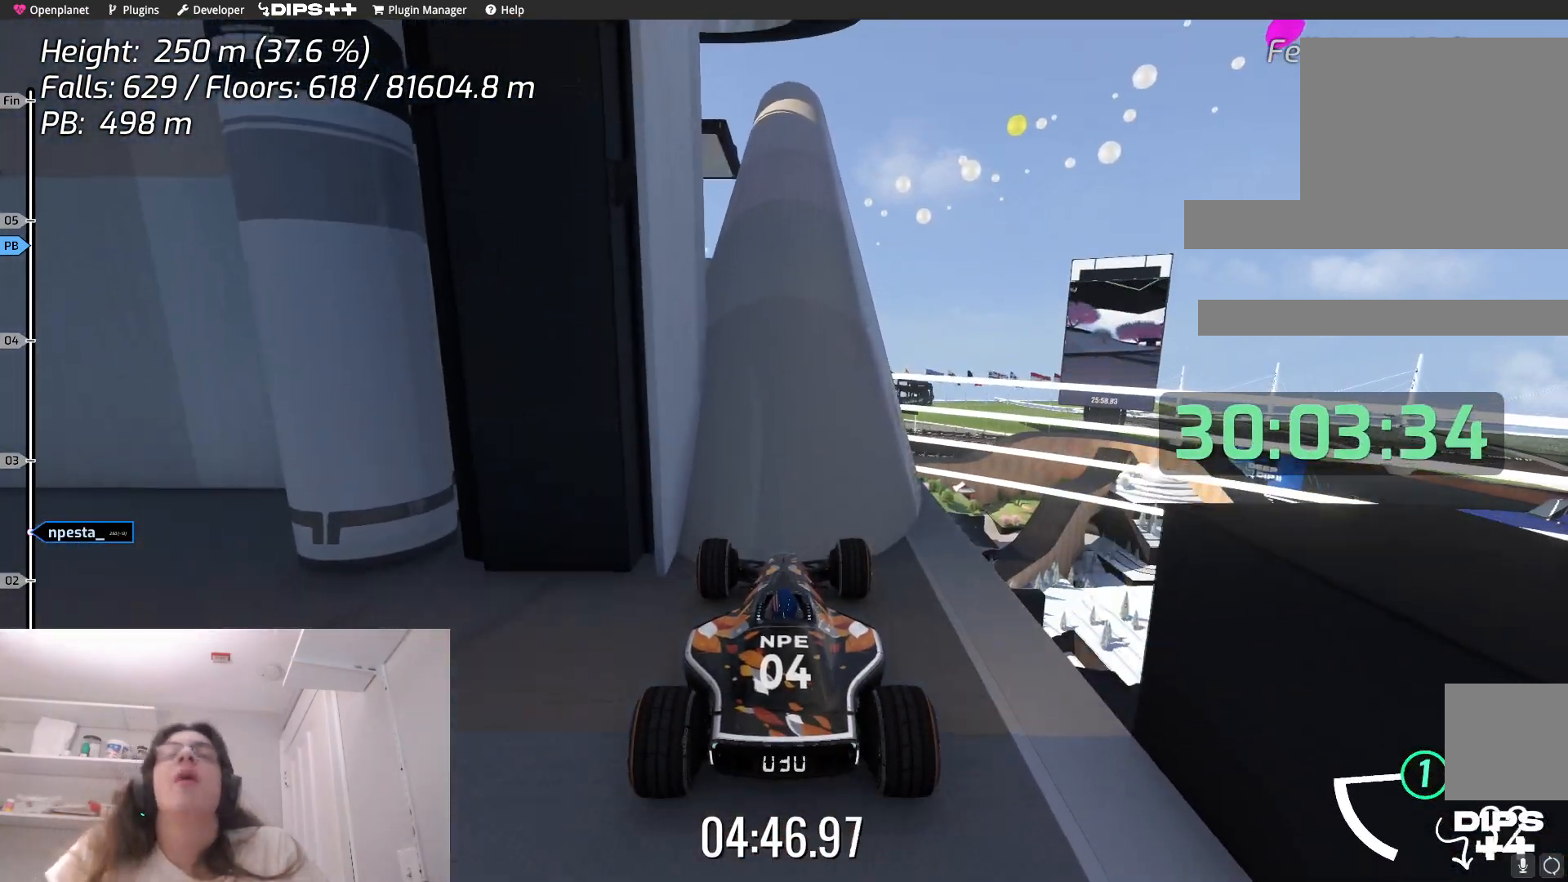
{"keys": ["up"], "events": []}
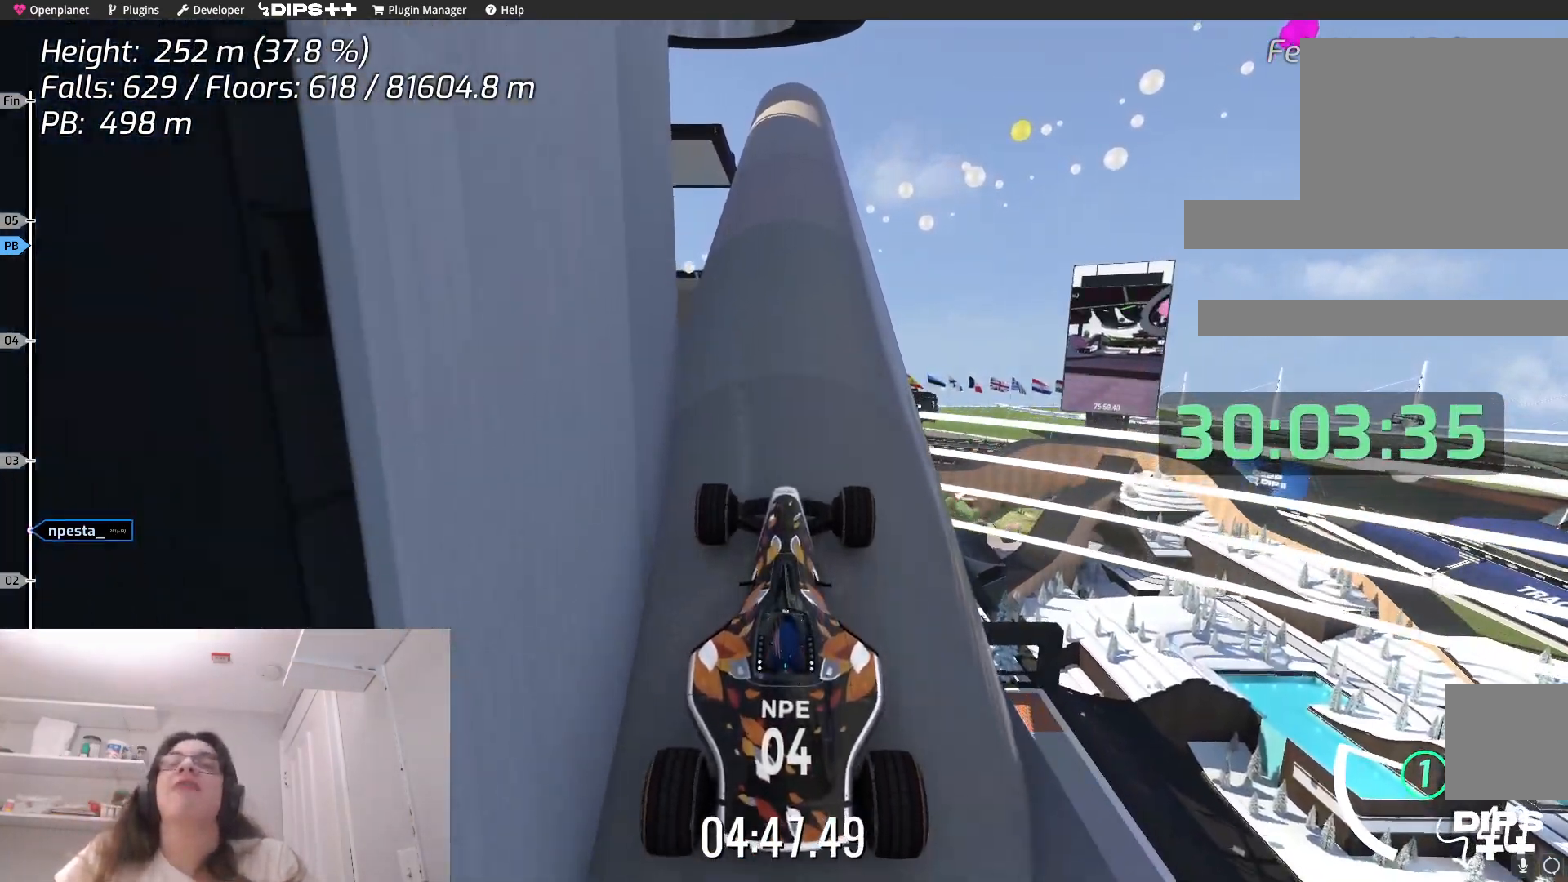
{"keys": ["up"], "events": []}
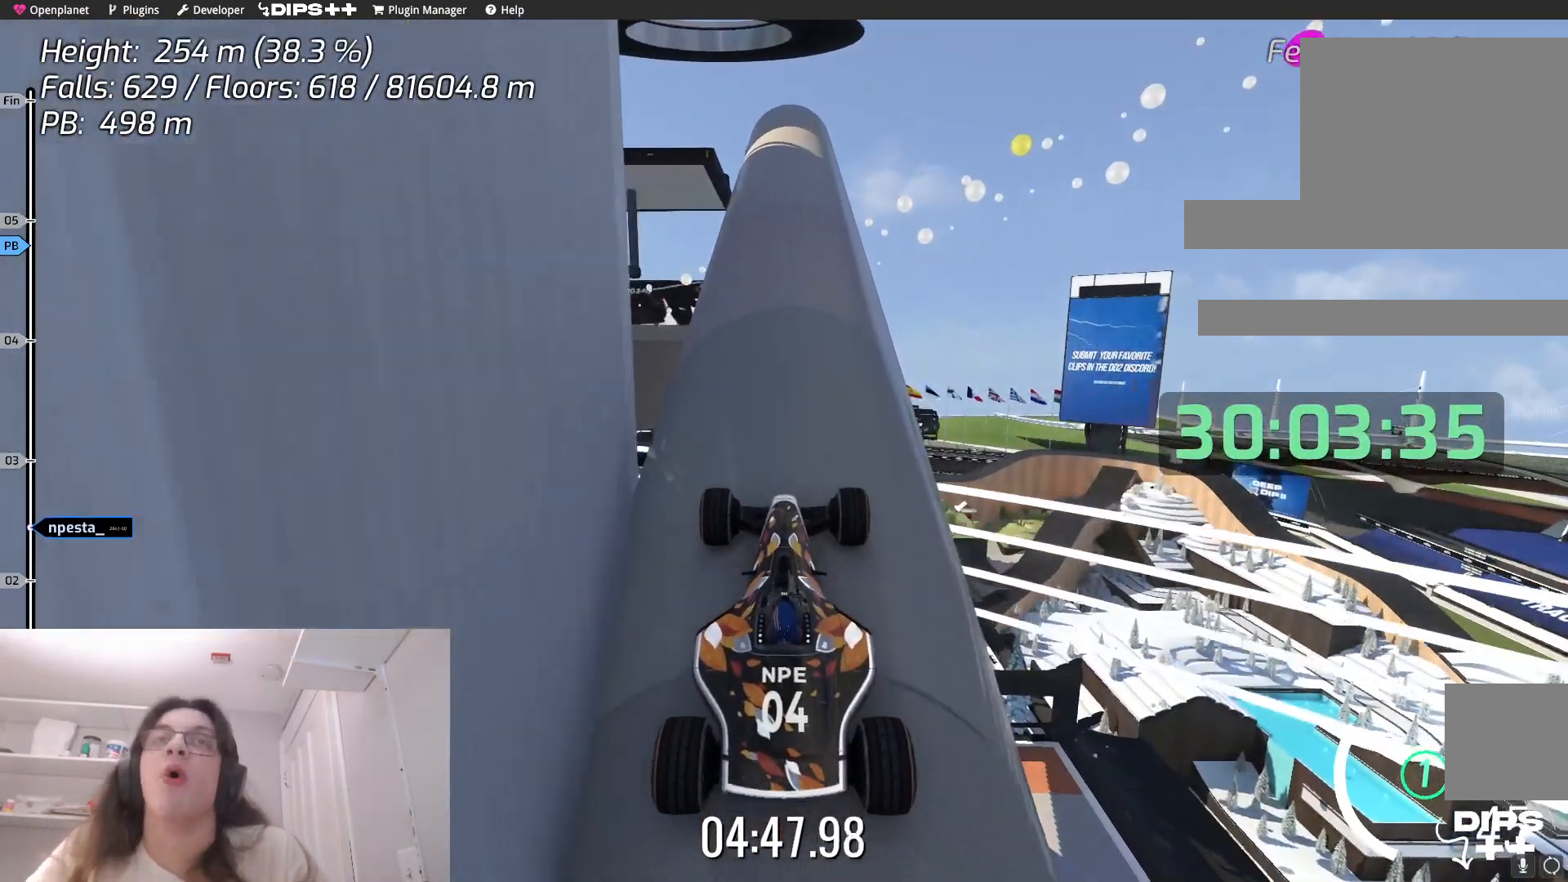
{"keys": ["up"], "events": []}
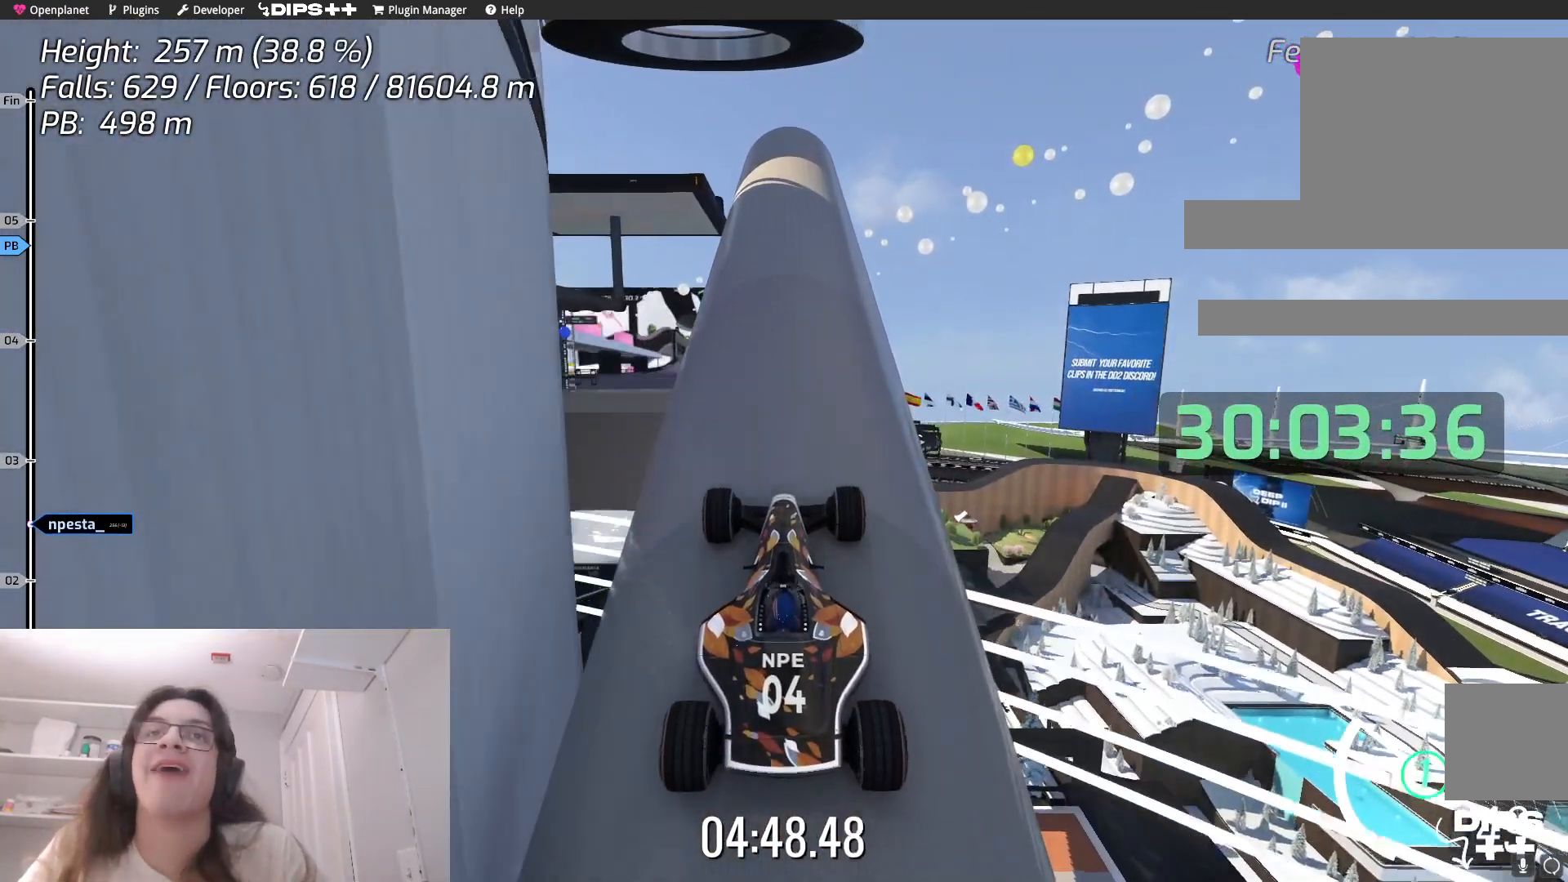
{"keys": ["up"], "events": []}
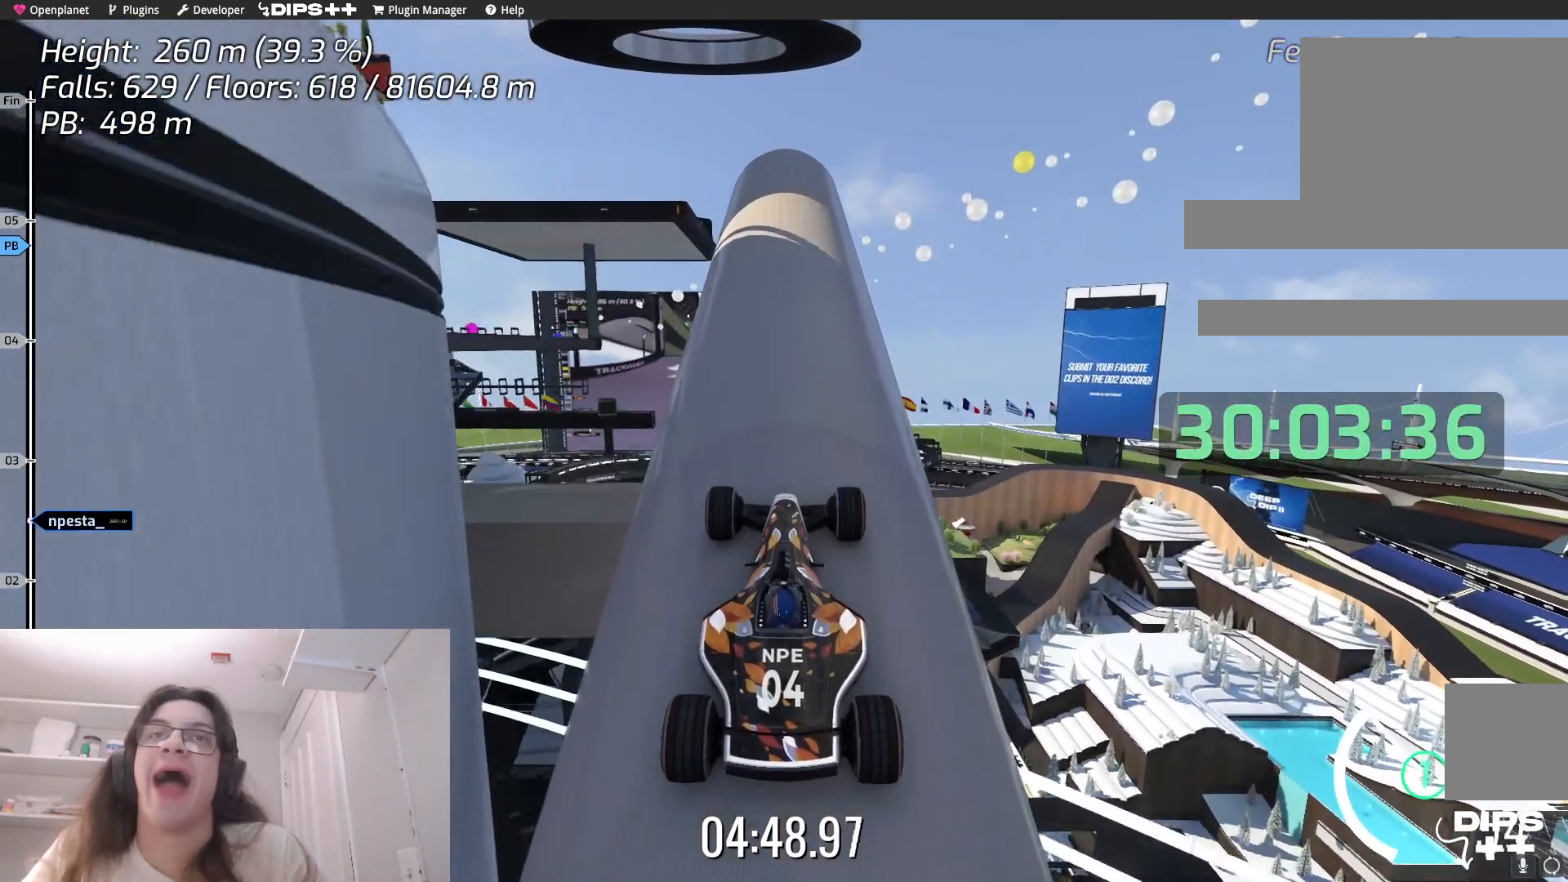
{"keys": ["up"], "events": []}
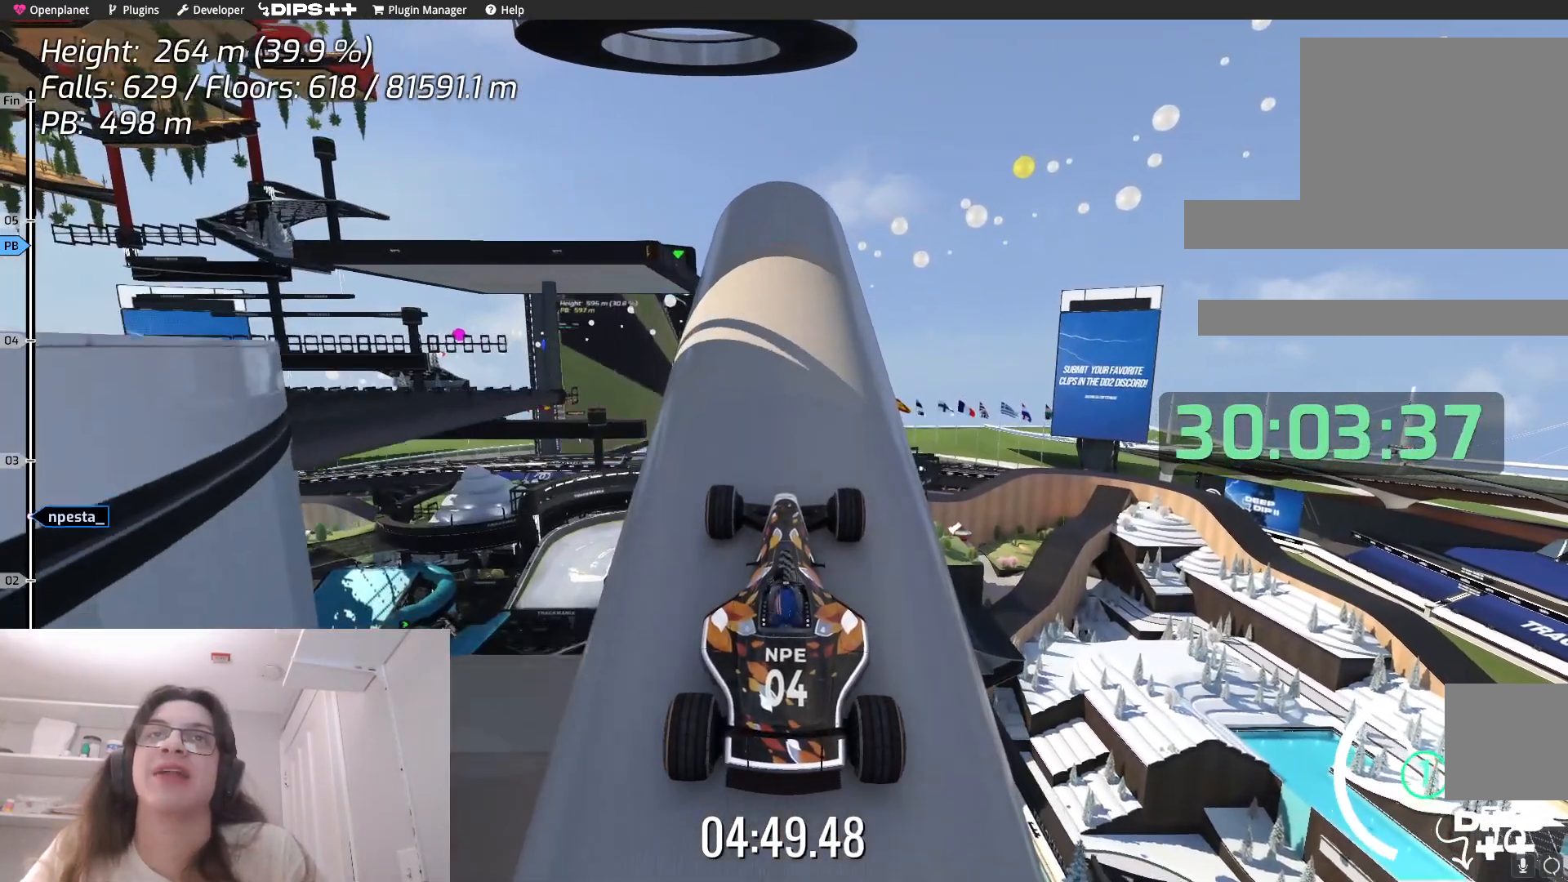
{"keys": ["up"], "events": []}
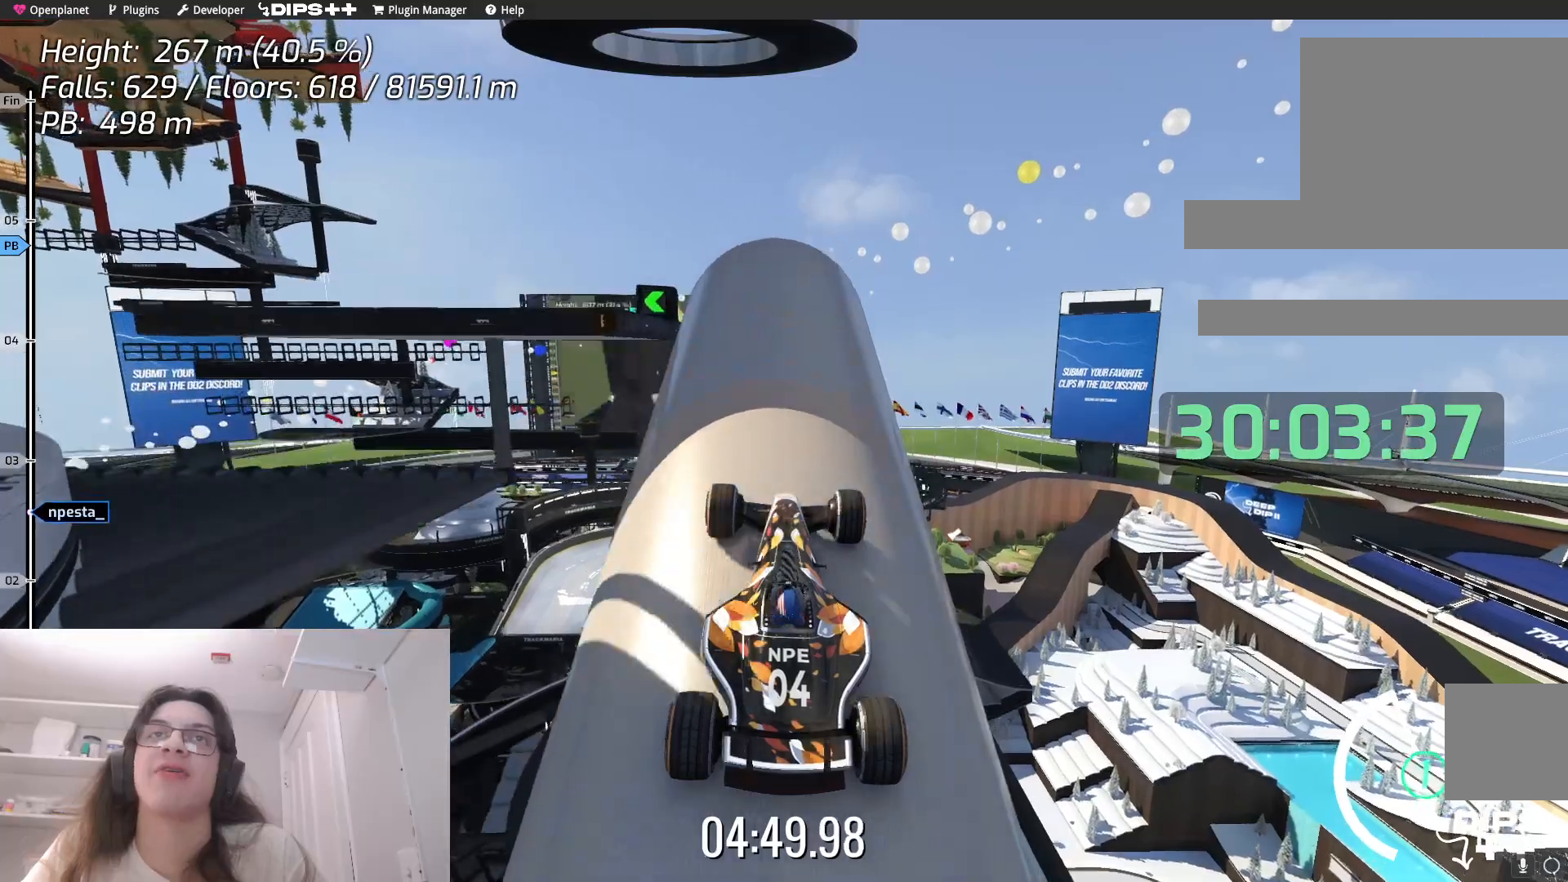
{"keys": ["left", "up"], "events": [[250, "left", "down"]]}
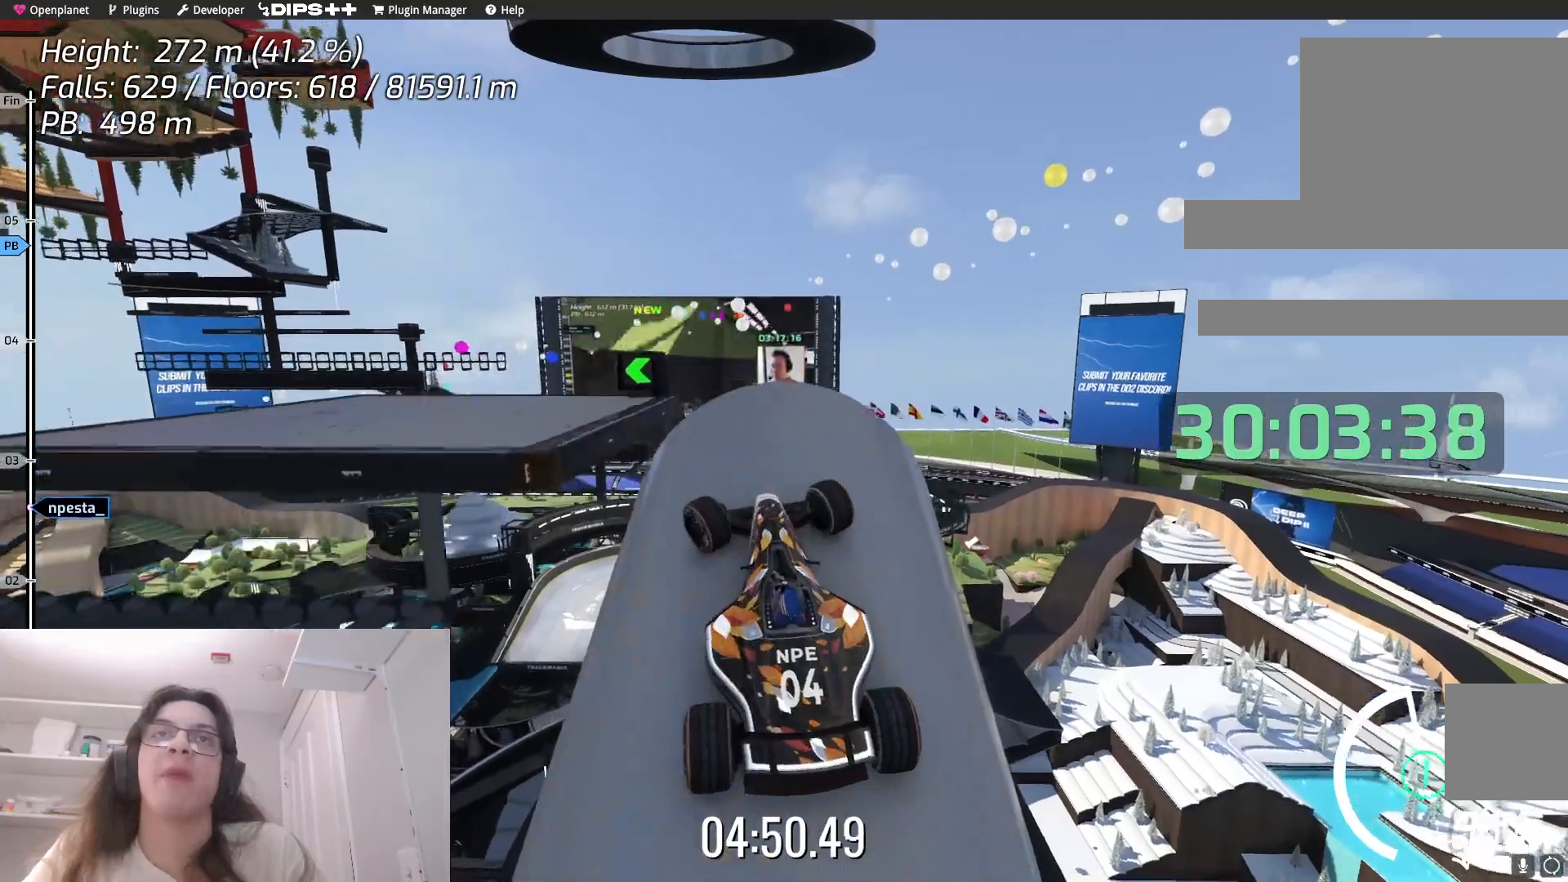
{"keys": ["left"], "events": [[483, "up", "up"]]}